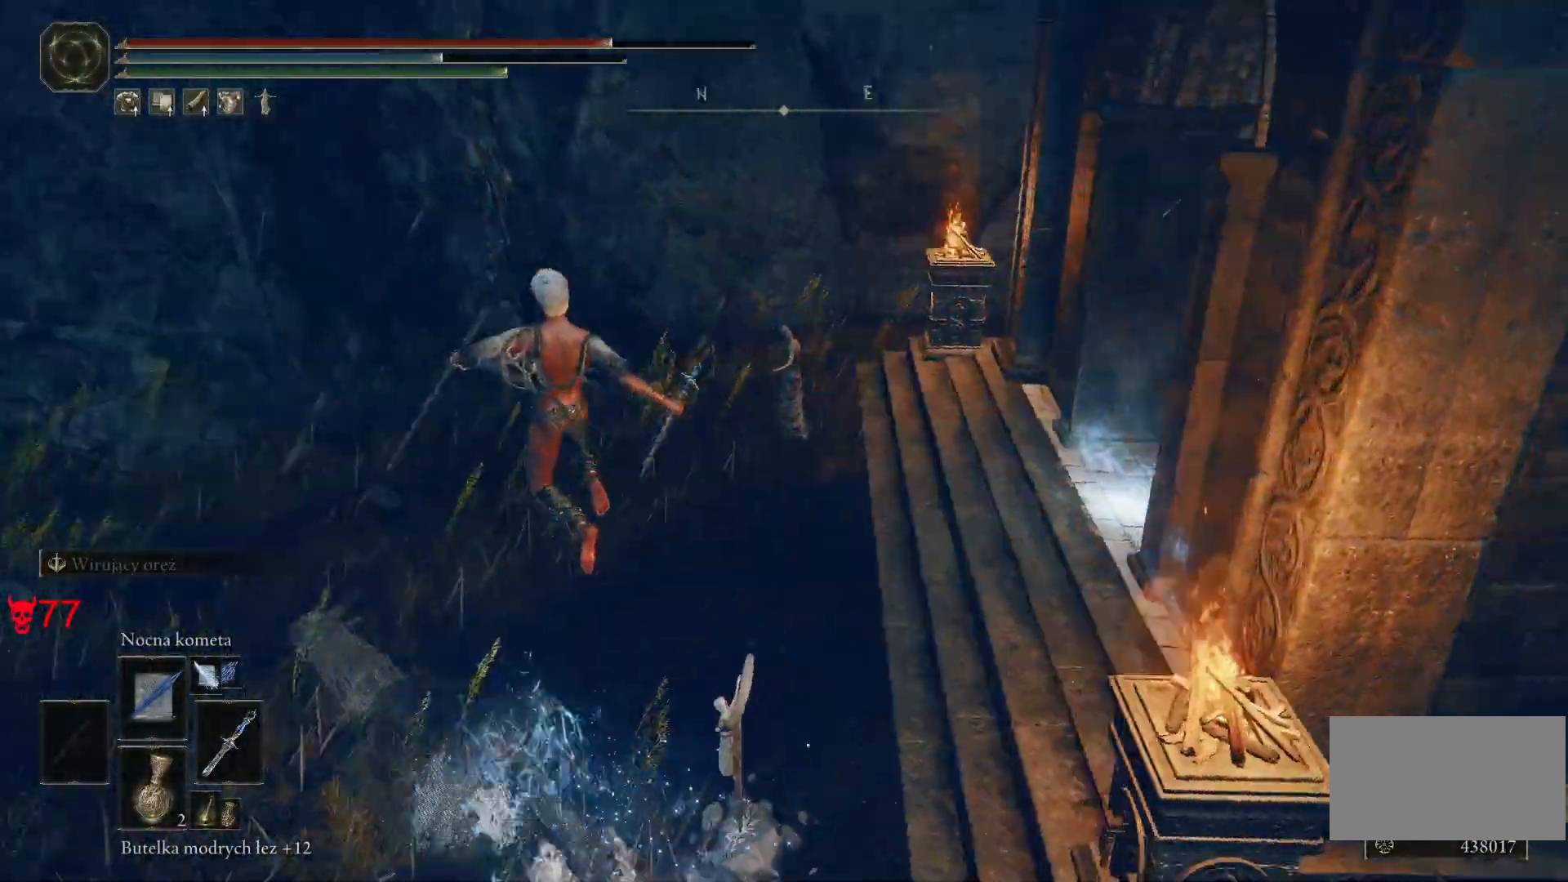
Gameplay with keyboard and mouse; each line is a JSON object with the keys and mouse buttons held at the frame after it. "events" lists presses ("down") and releases ("up") of "a", "ctrl", "d", "e", "q", "s", "shift", "space", "w", "mouse_left", "mouse_wheel", "mouse_right", "mouse_mb4" and "mouse_mb5" between this image and that frame as [ms after this image, input, new state], when the widget could be followed in between. "mouse_left", "mouse_wheel", "mouse_right", "mouse_mb4", "mouse_mb5" = the "left", "wheel", "right", "mb4", "mb5" buttons of the "mouse" list. No other keys are recorded. "wheel" means that the mouse wheel is clicked or scrolled. Mouse movement is not recorded.
{"keys": ["w"], "mouse": [], "events": []}
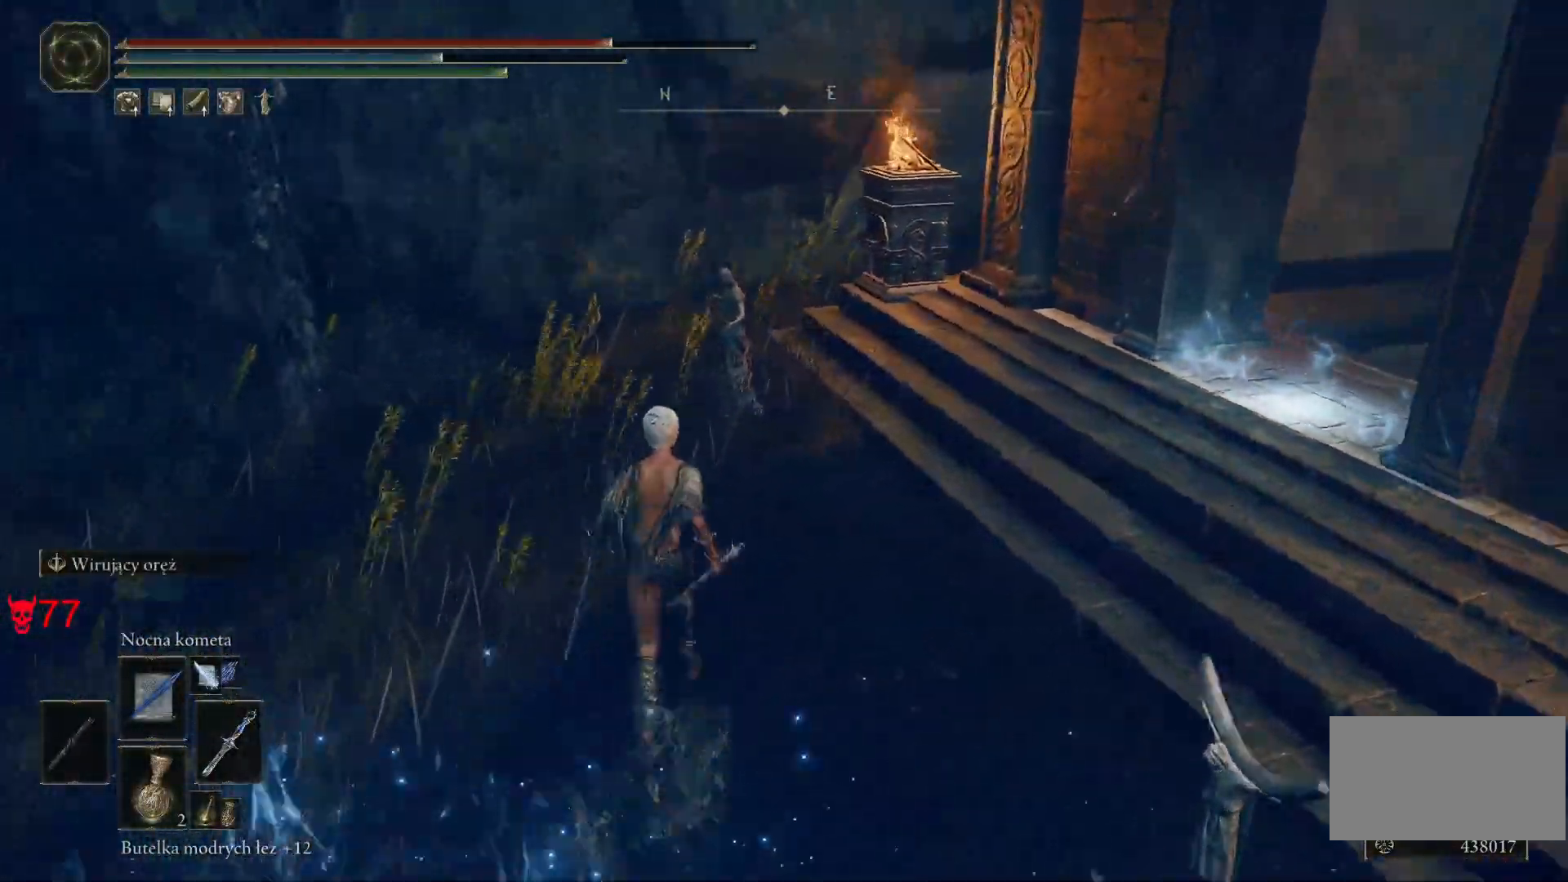
{"keys": ["a", "space", "w"], "mouse": [], "events": [[100, "a", "down"], [133, "space", "down"]]}
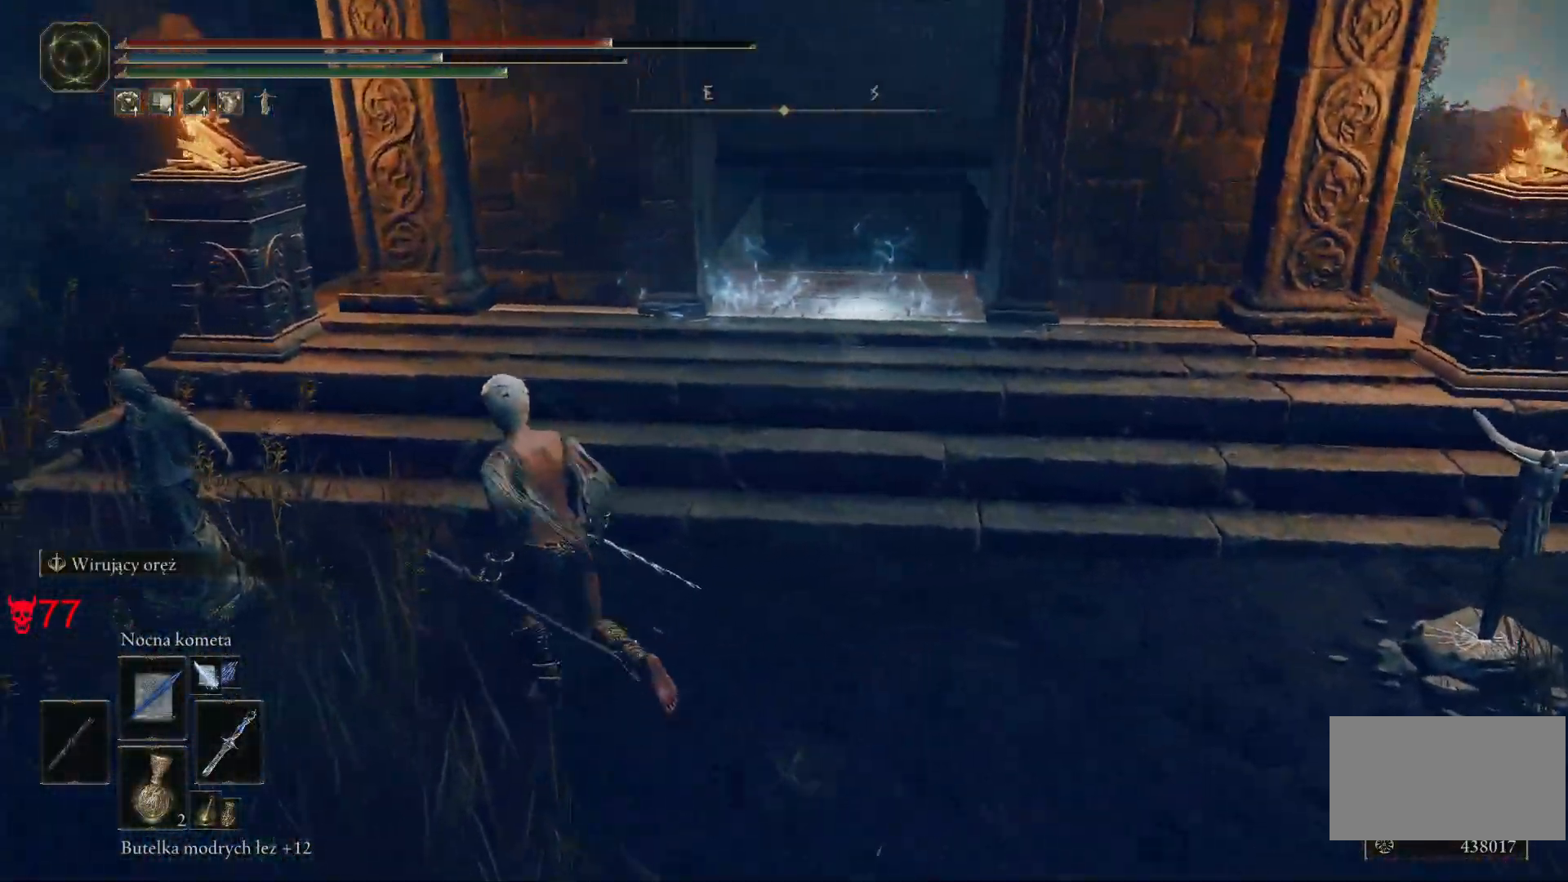
{"keys": ["a", "space", "w"], "mouse": [], "events": []}
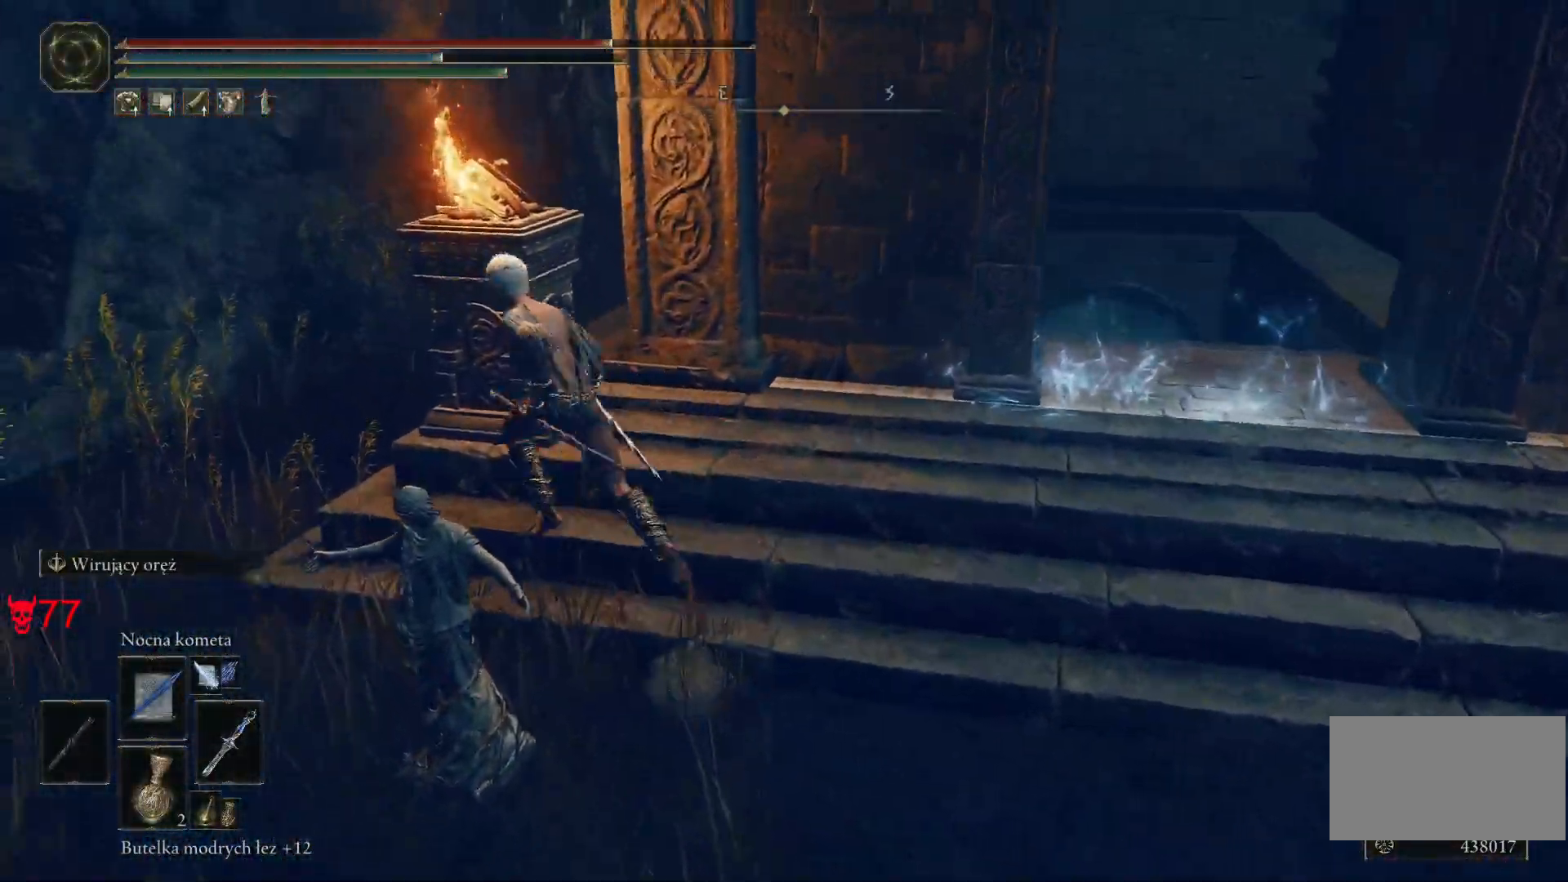
{"keys": ["space", "w"], "mouse": [], "events": [[383, "a", "up"]]}
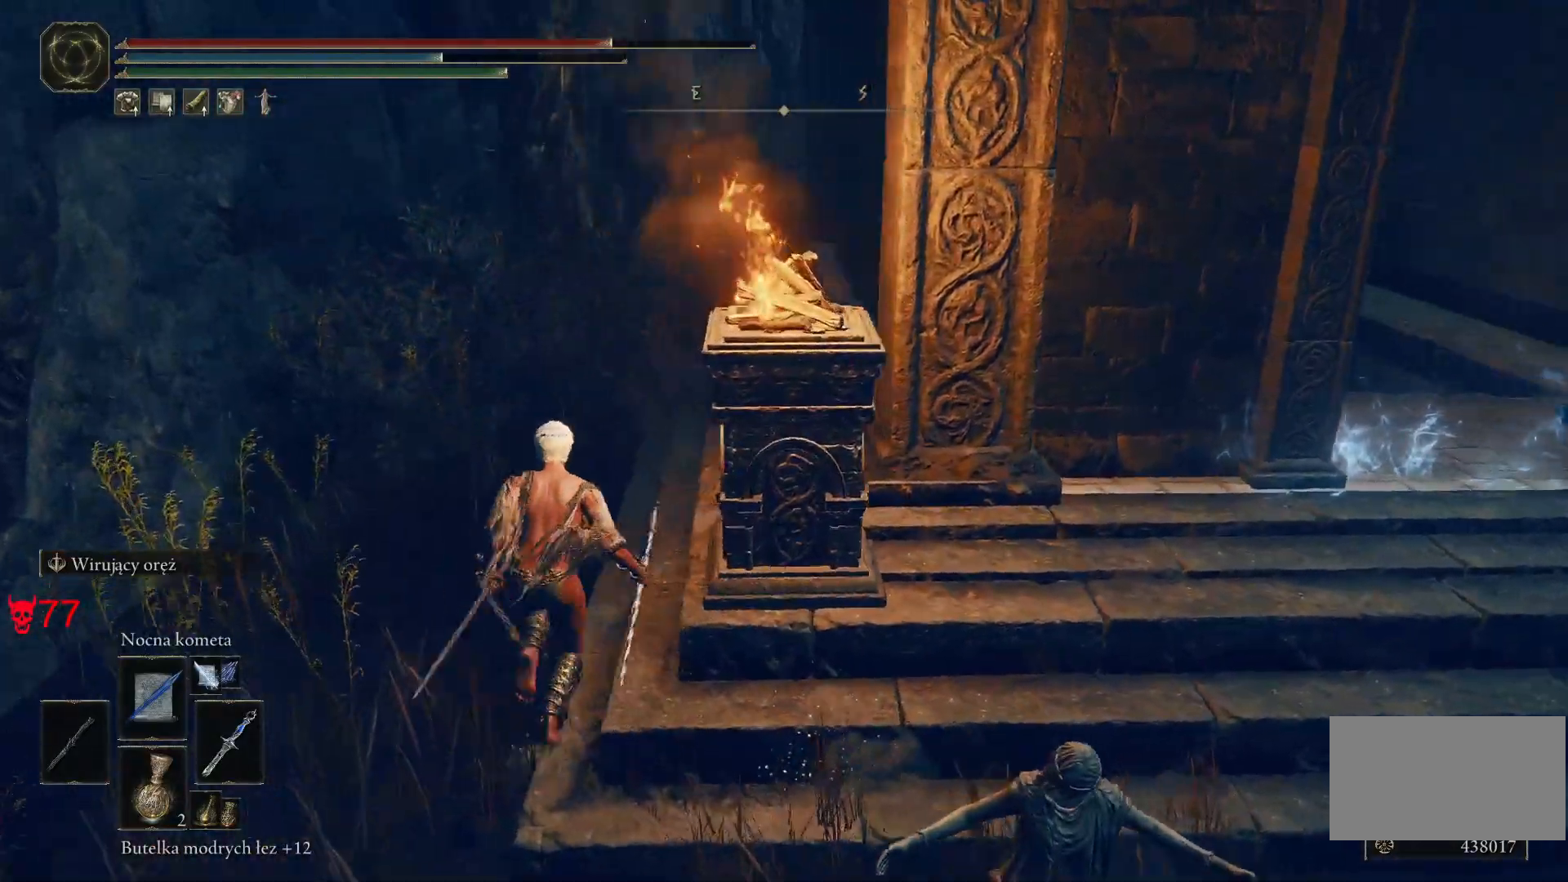
{"keys": ["space", "w"], "mouse": [], "events": []}
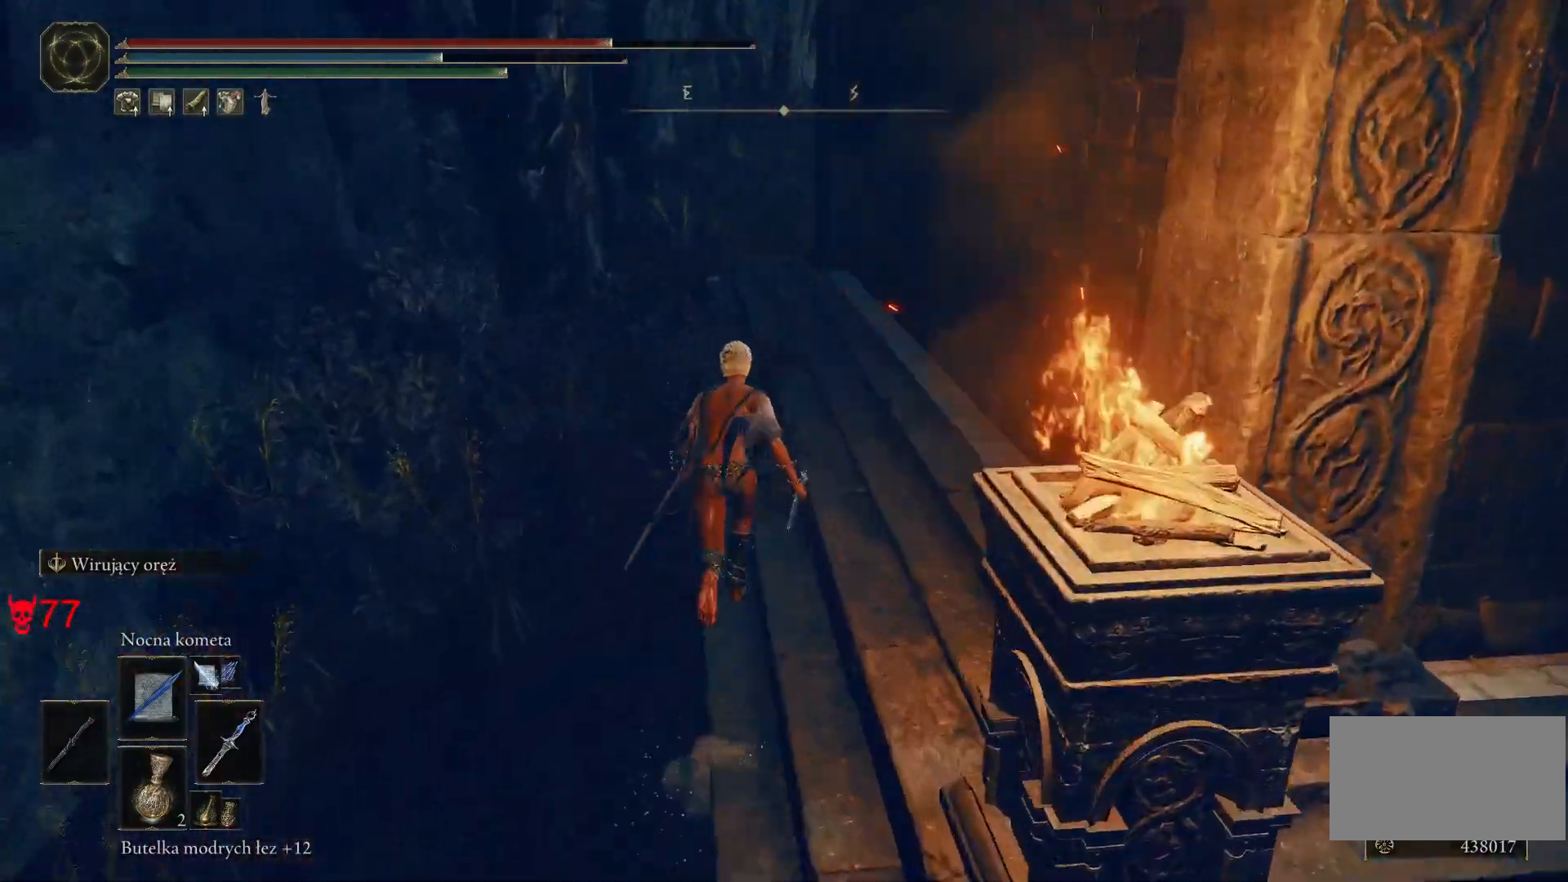
{"keys": ["space", "w"], "mouse": []}
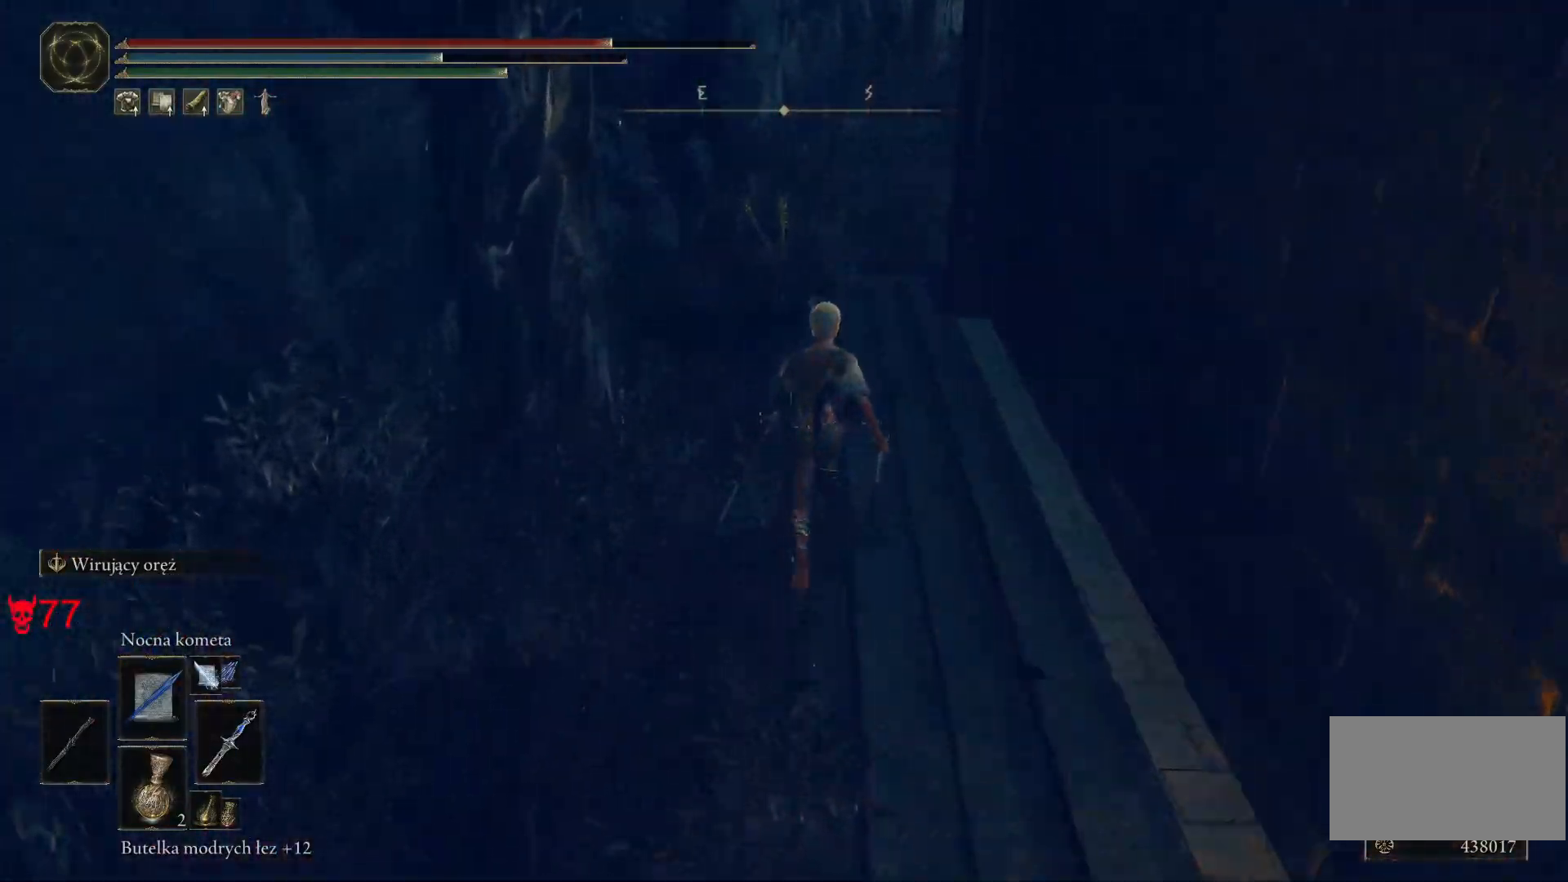
{"keys": ["space", "w"], "mouse": [], "events": []}
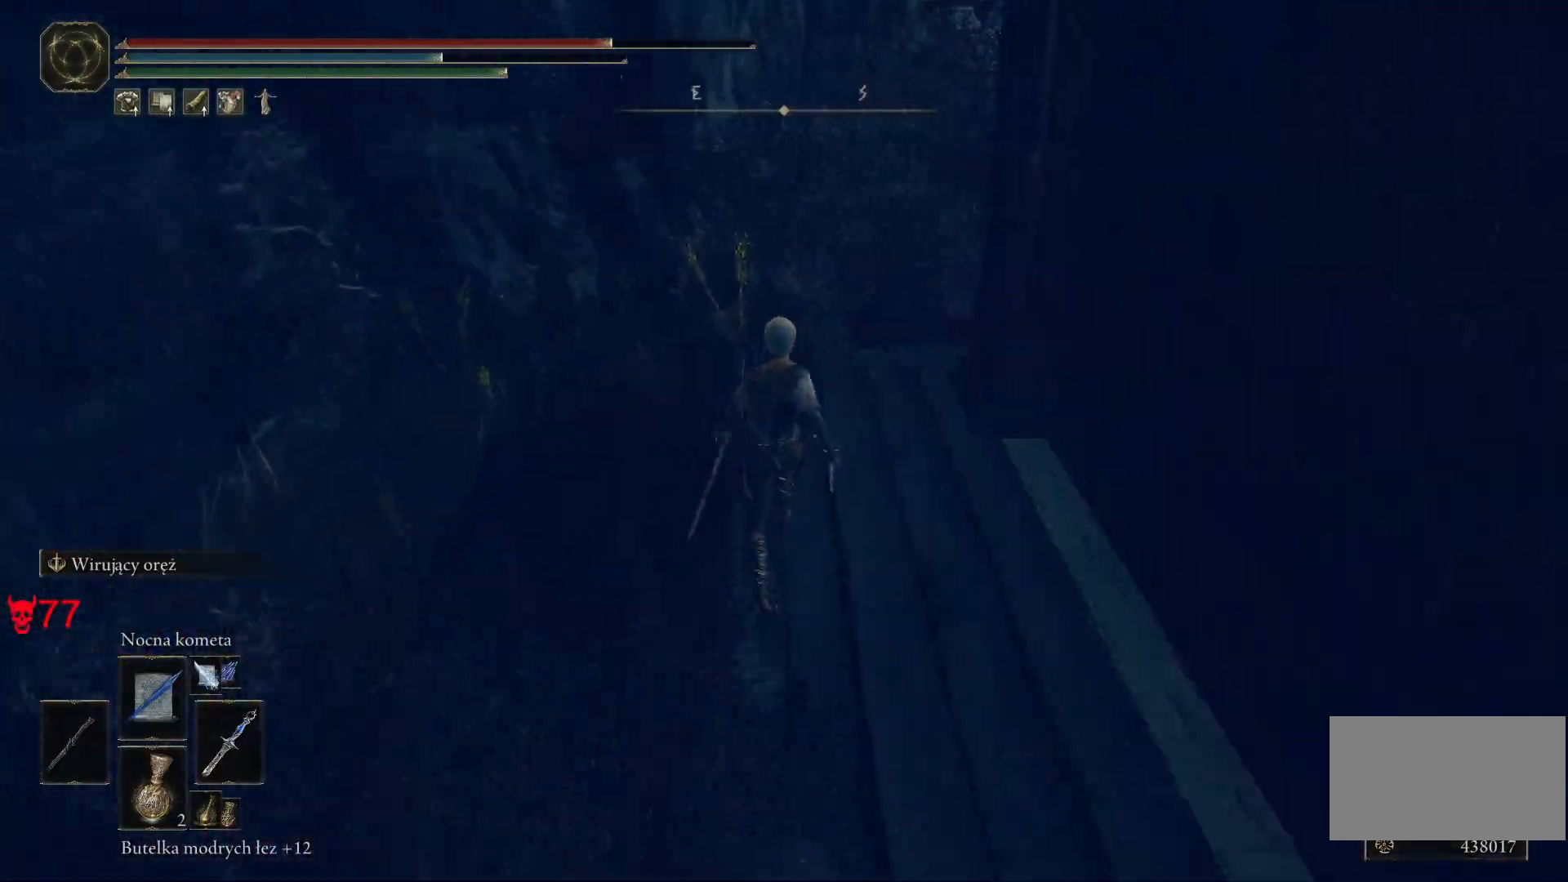
{"keys": ["space", "w"], "mouse": [], "events": []}
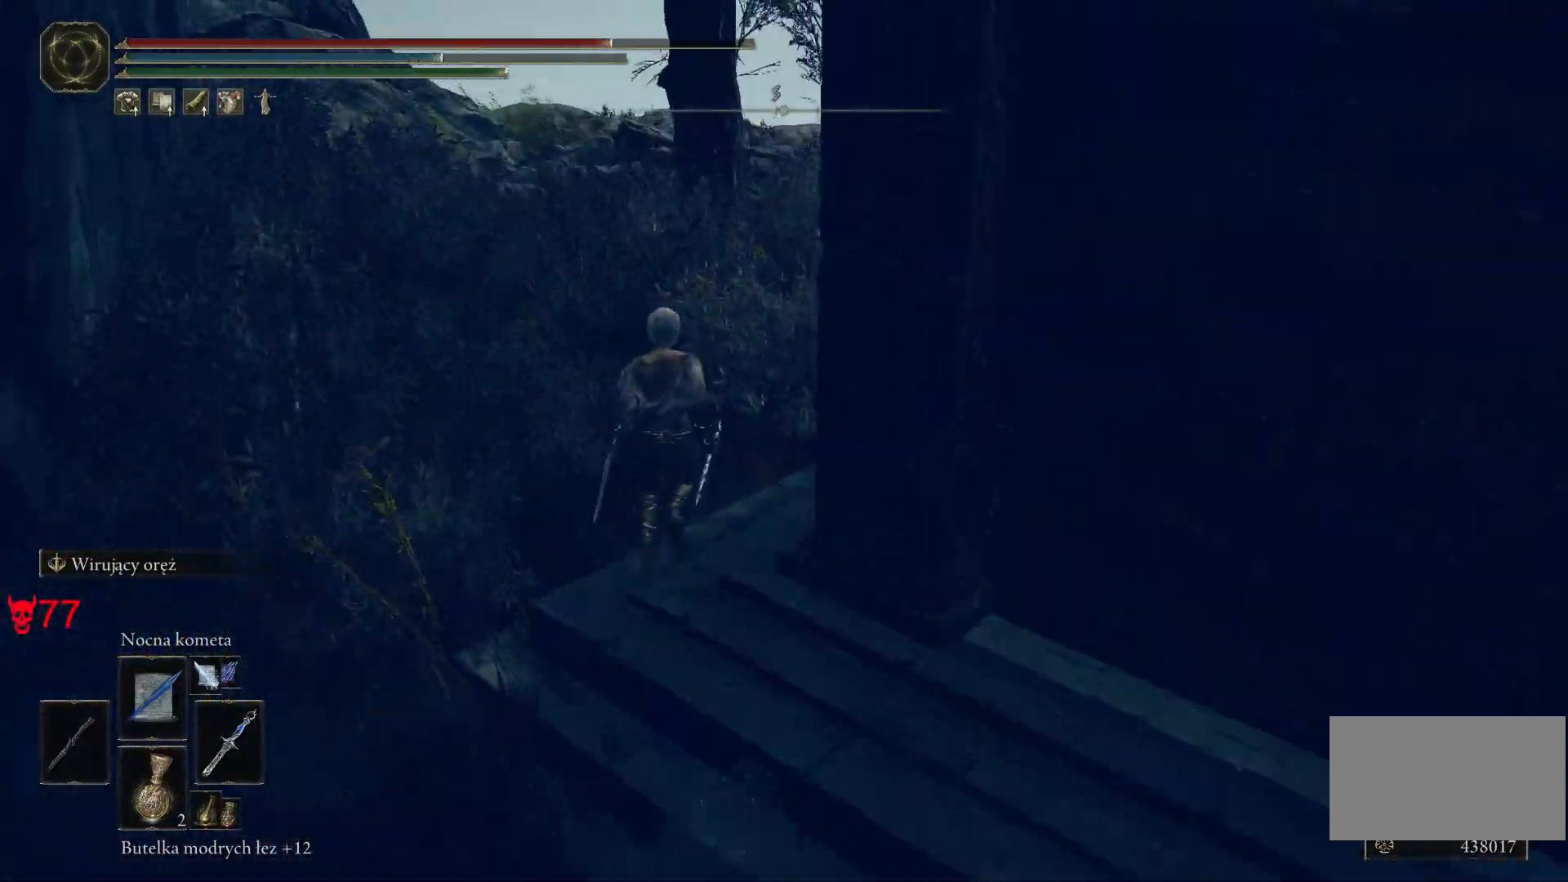
{"keys": ["space", "w"], "mouse": [], "events": []}
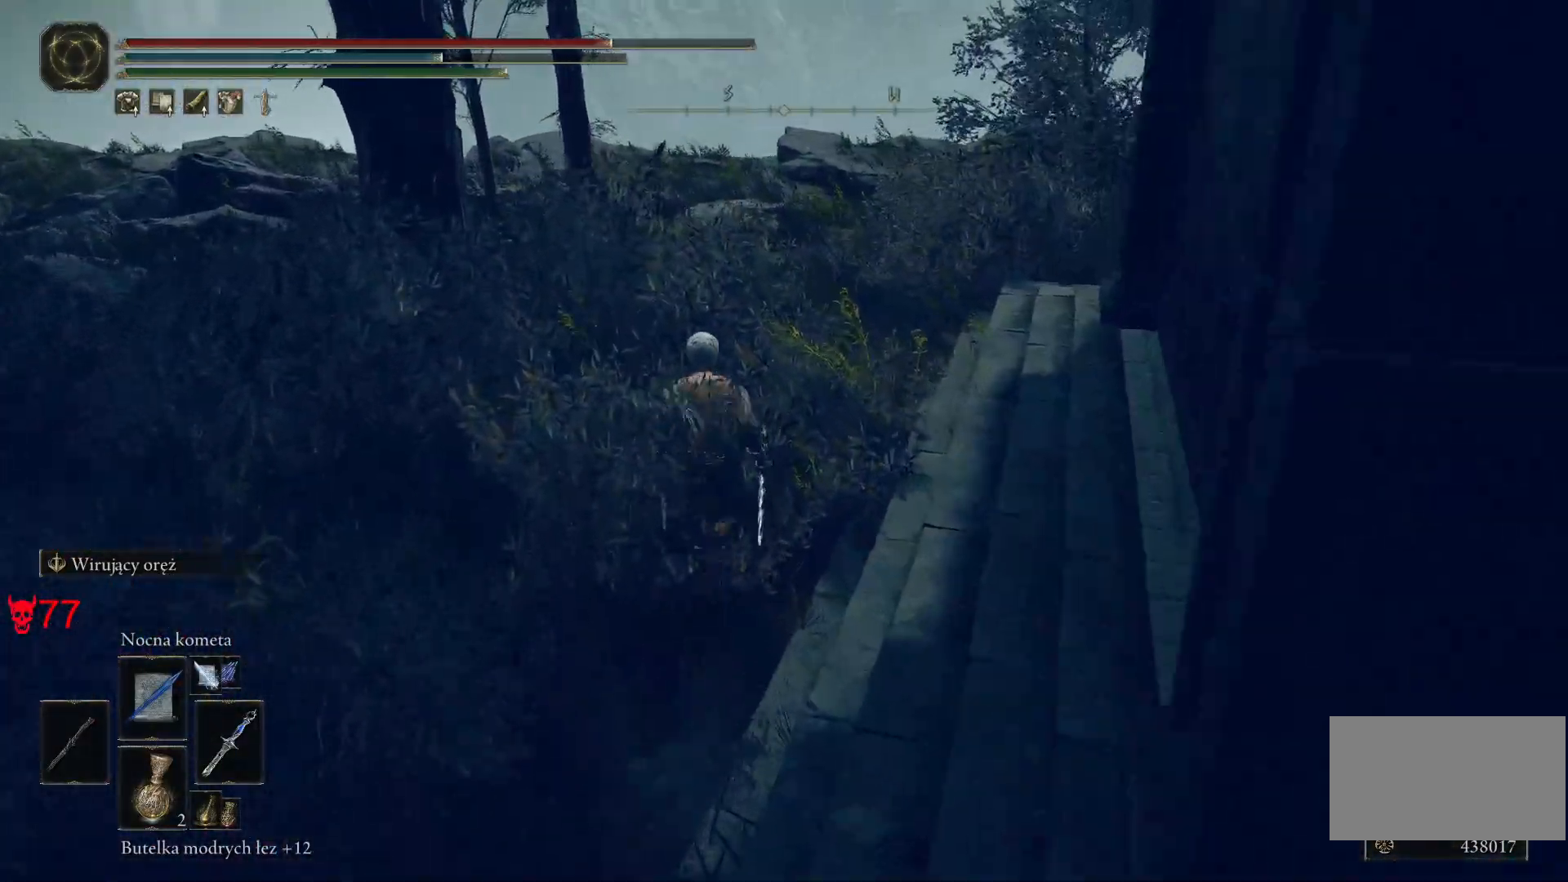
{"keys": ["d", "space", "w"], "mouse": [], "events": [[217, "d", "down"]]}
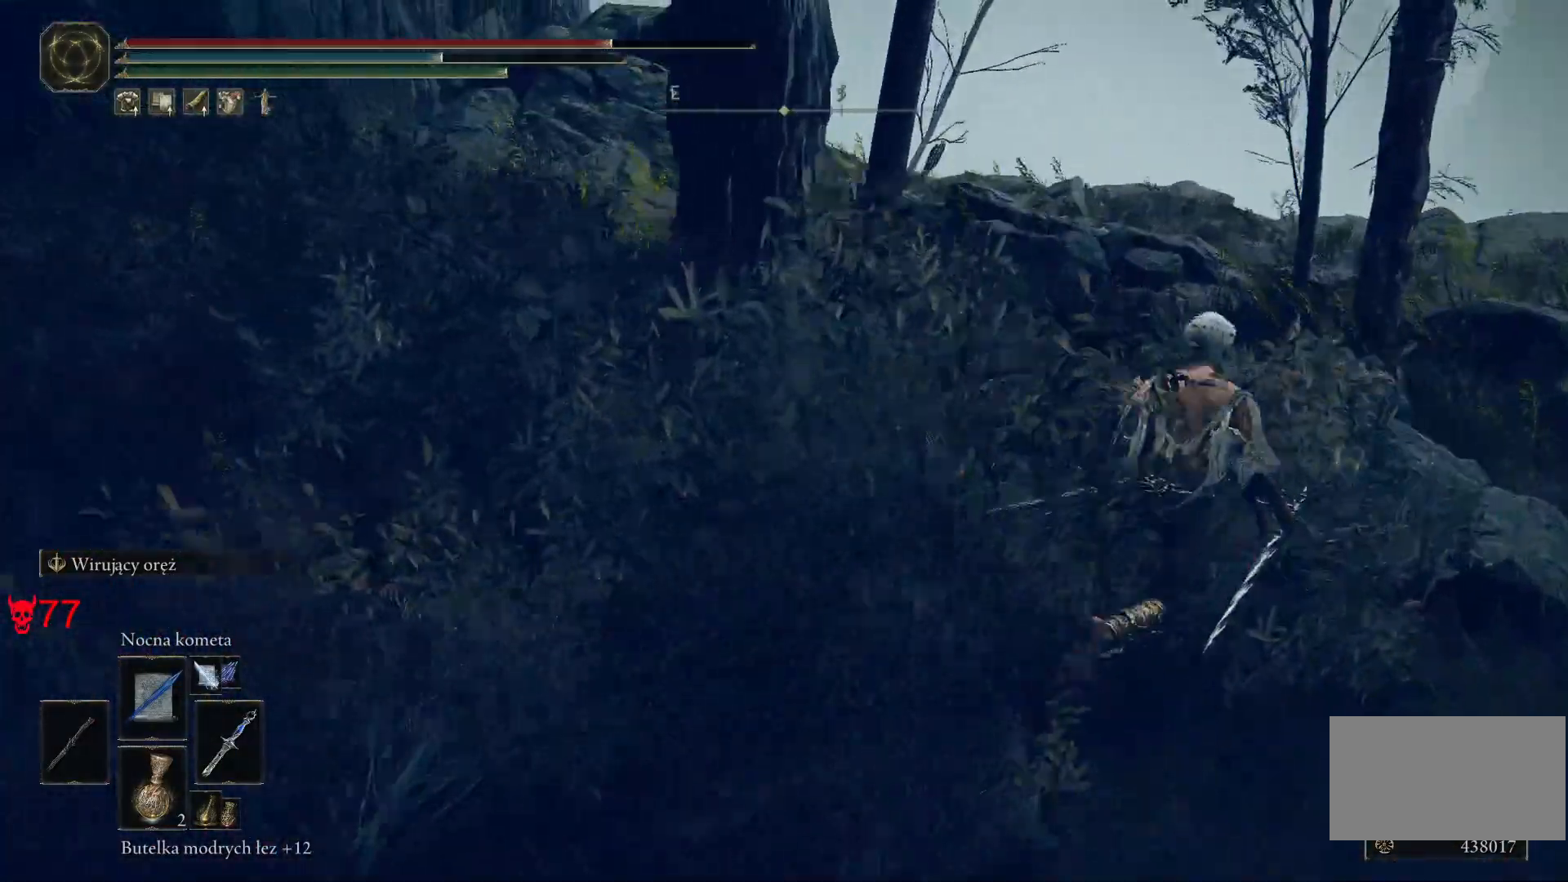
{"keys": ["d", "space", "w"], "mouse": [], "events": []}
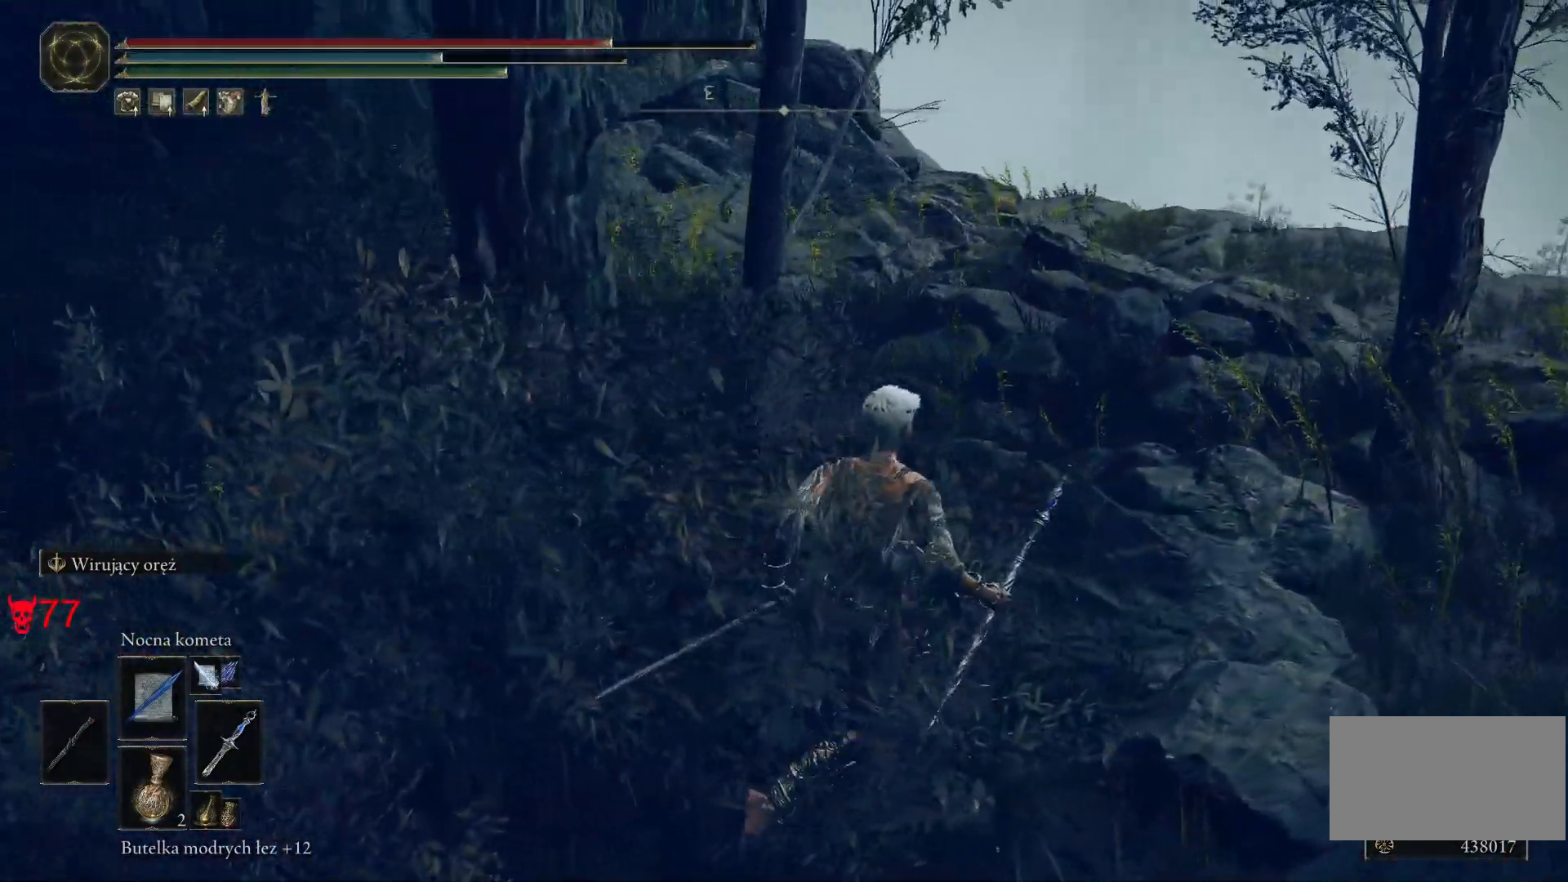
{"keys": ["space", "w"], "mouse": [], "events": [[67, "d", "up"]]}
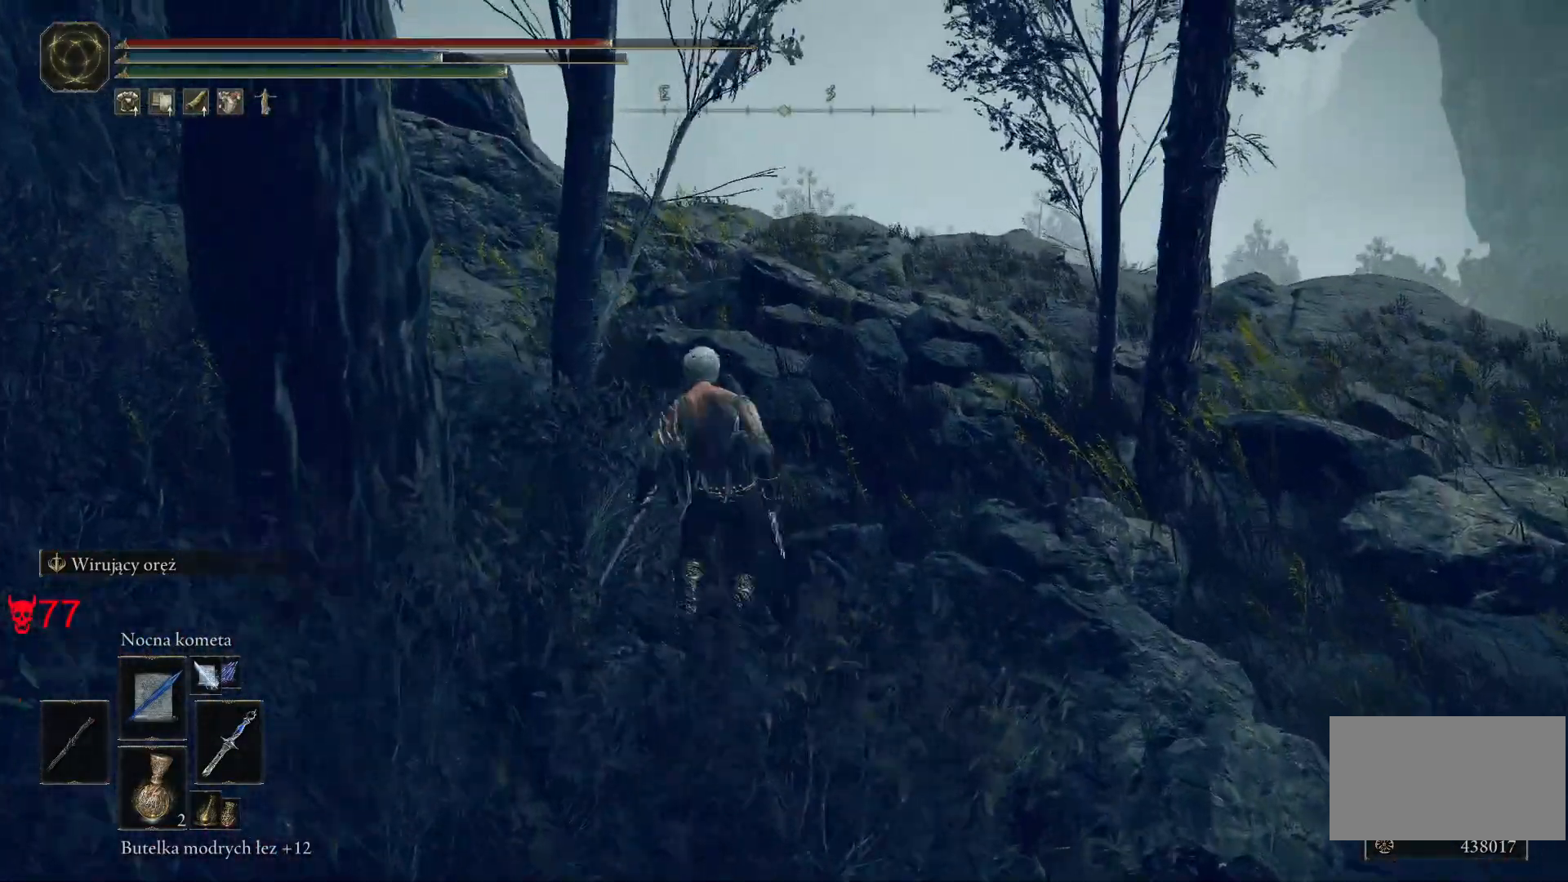
{"keys": ["space", "w"], "mouse": [], "events": []}
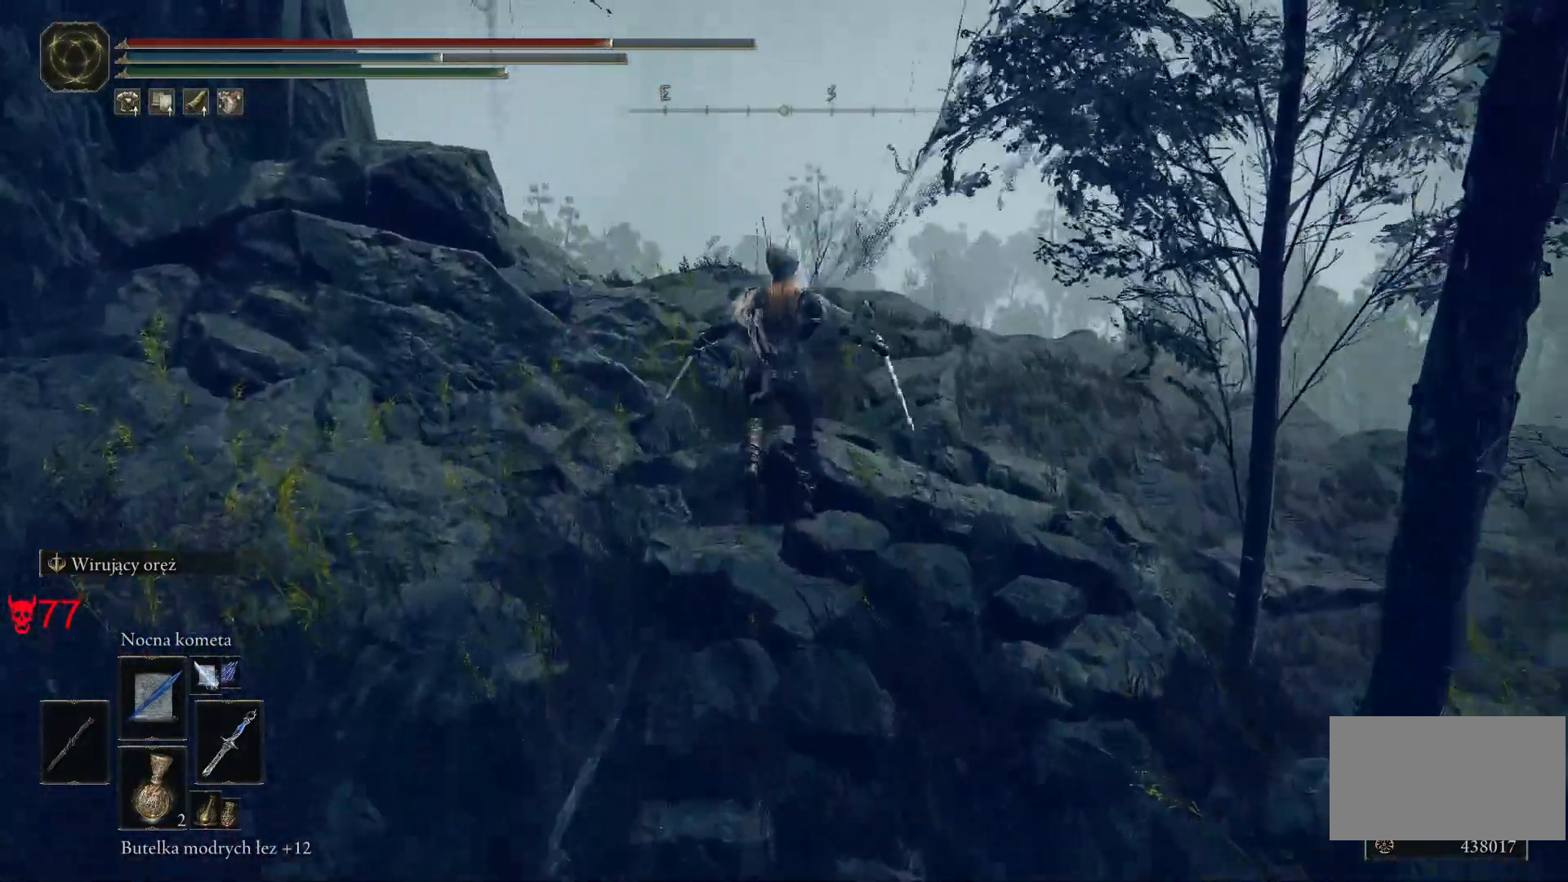
{"keys": ["d", "space", "w"], "mouse": [], "events": [[283, "d", "down"]]}
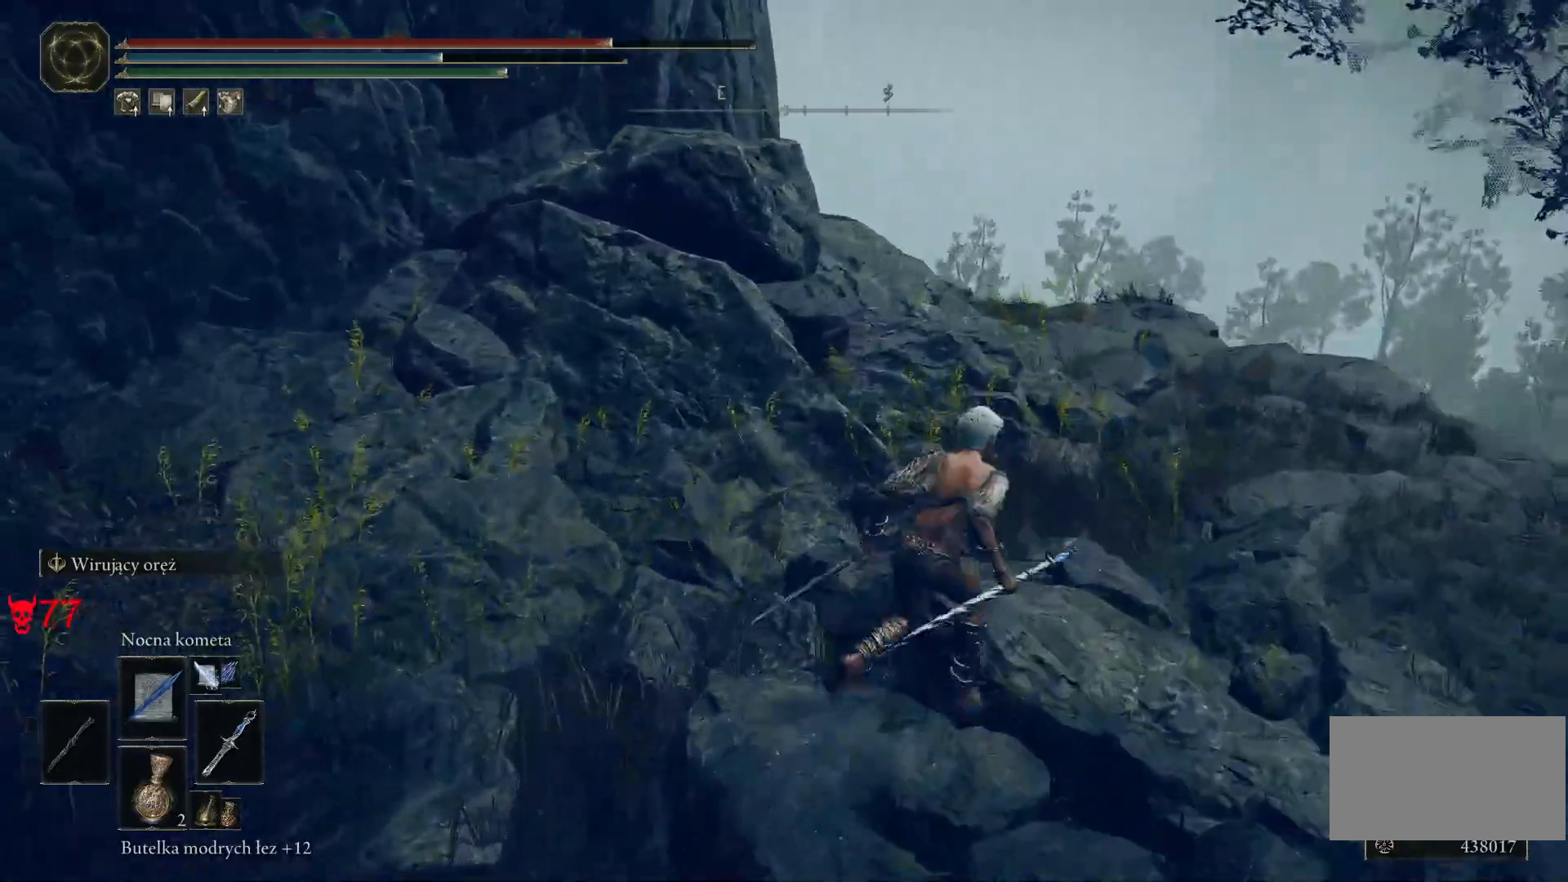
{"keys": ["space", "w"], "mouse": [], "events": [[450, "d", "up"]]}
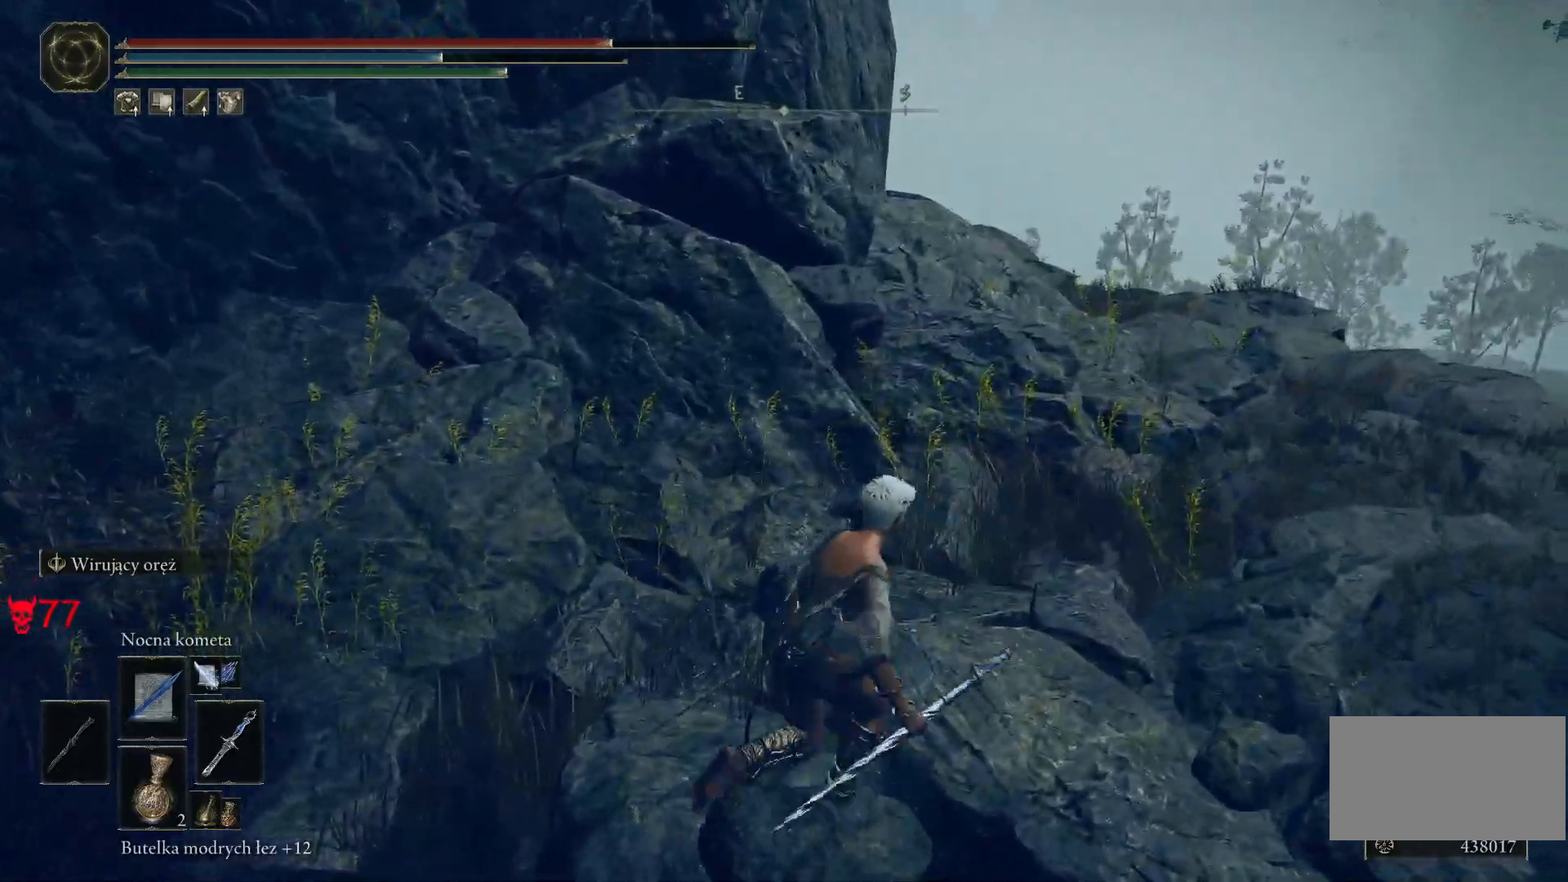
{"keys": ["space", "w"], "mouse": [], "events": []}
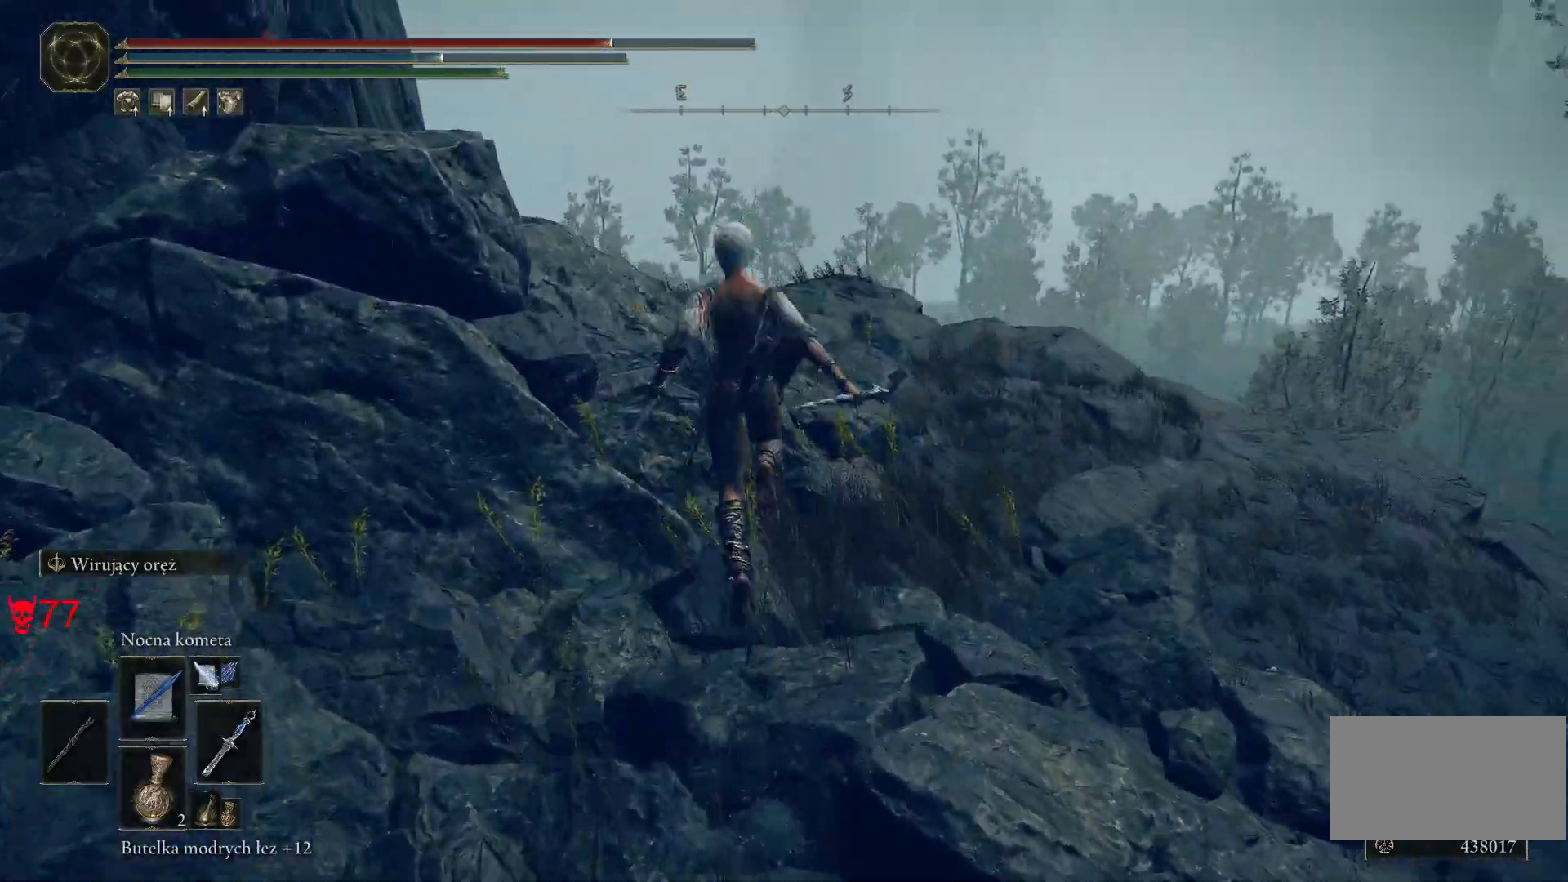
{"keys": ["space", "w"], "mouse": [], "events": []}
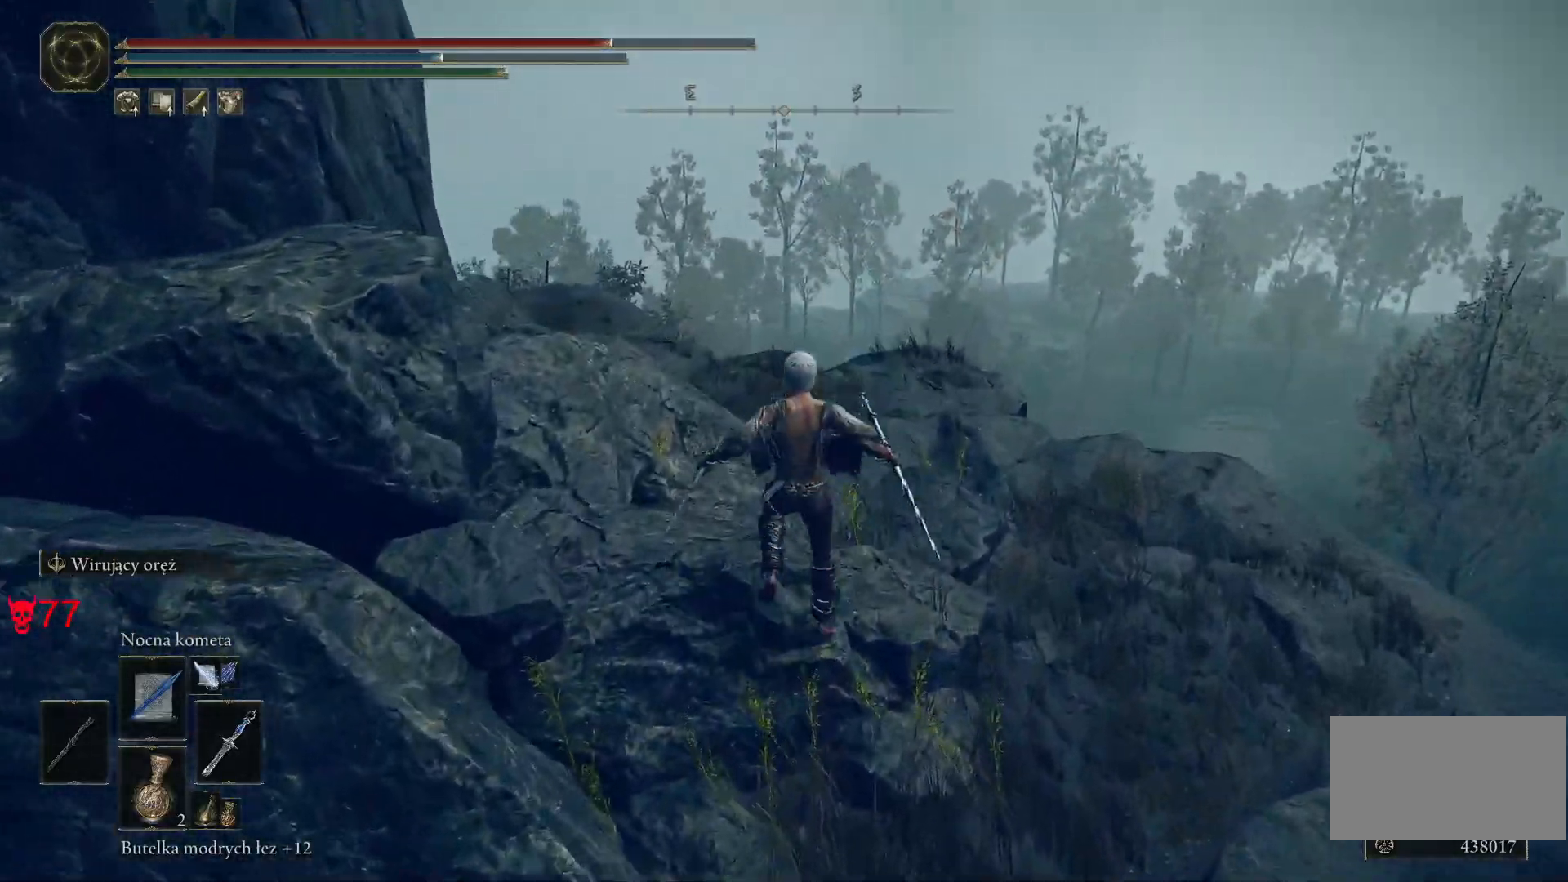
{"keys": ["d", "space", "w"], "mouse": [], "events": [[33, "d", "down"], [333, "d", "up"], [467, "d", "down"]]}
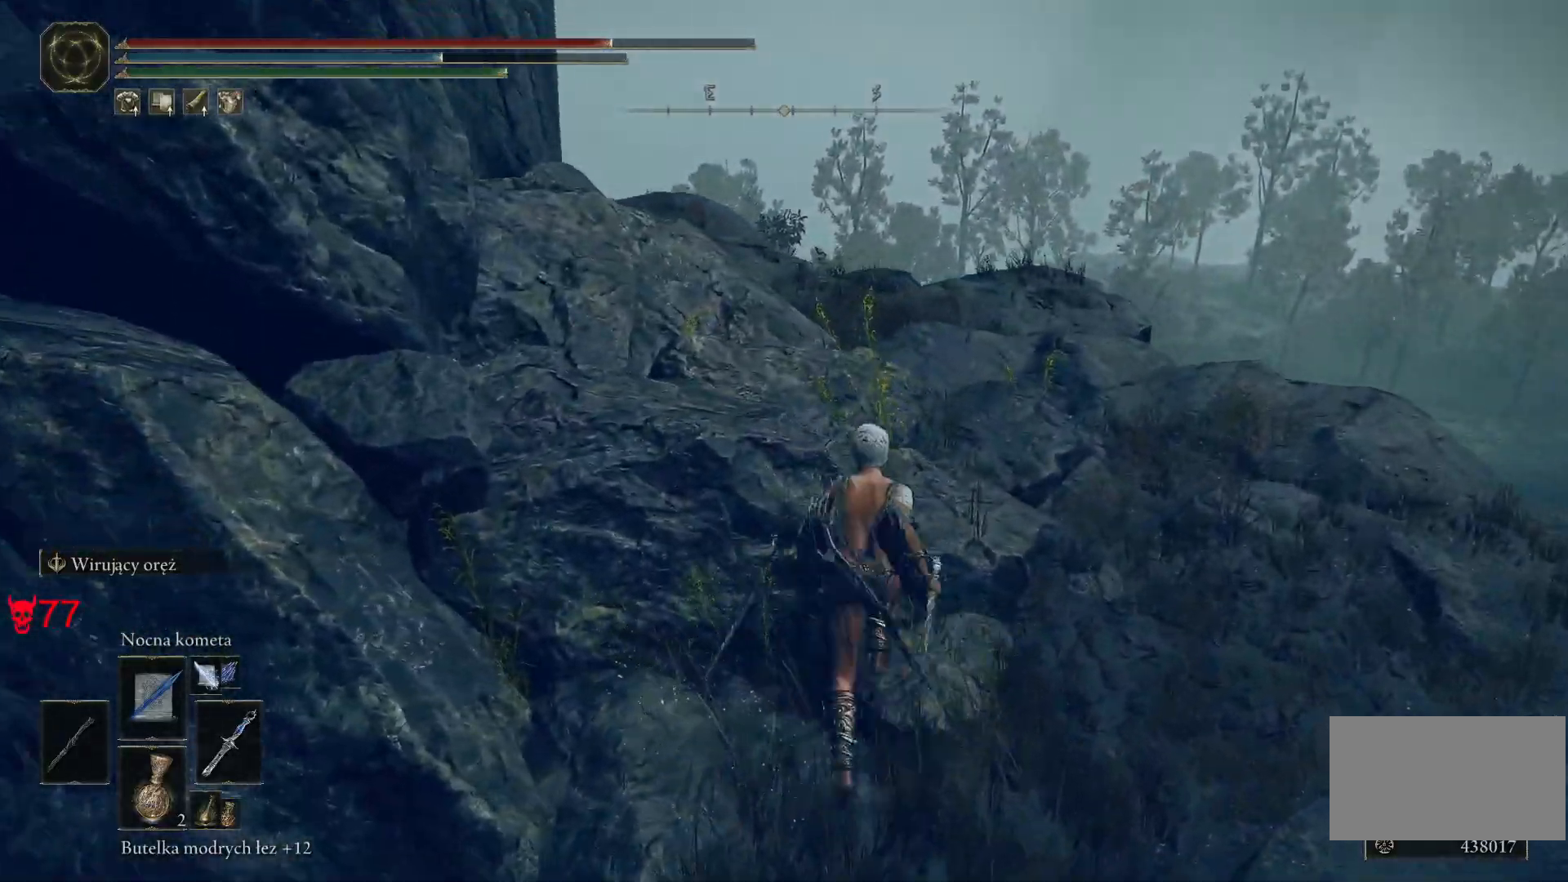
{"keys": ["space", "w"], "mouse": [], "events": [[133, "d", "up"]]}
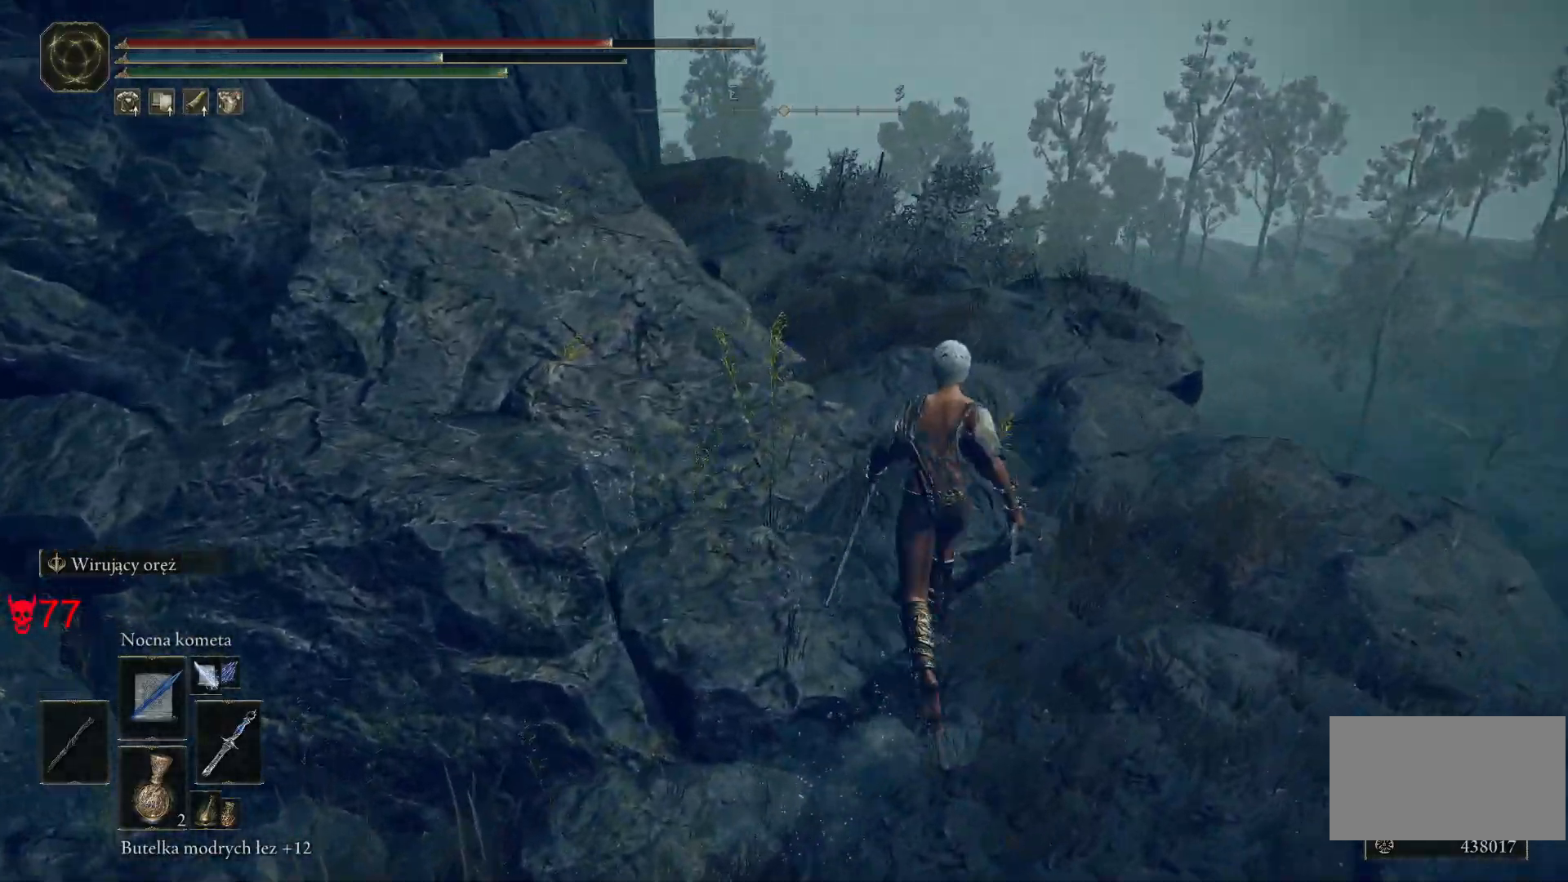
{"keys": ["a", "space", "w"], "mouse": [], "events": [[350, "a", "down"]]}
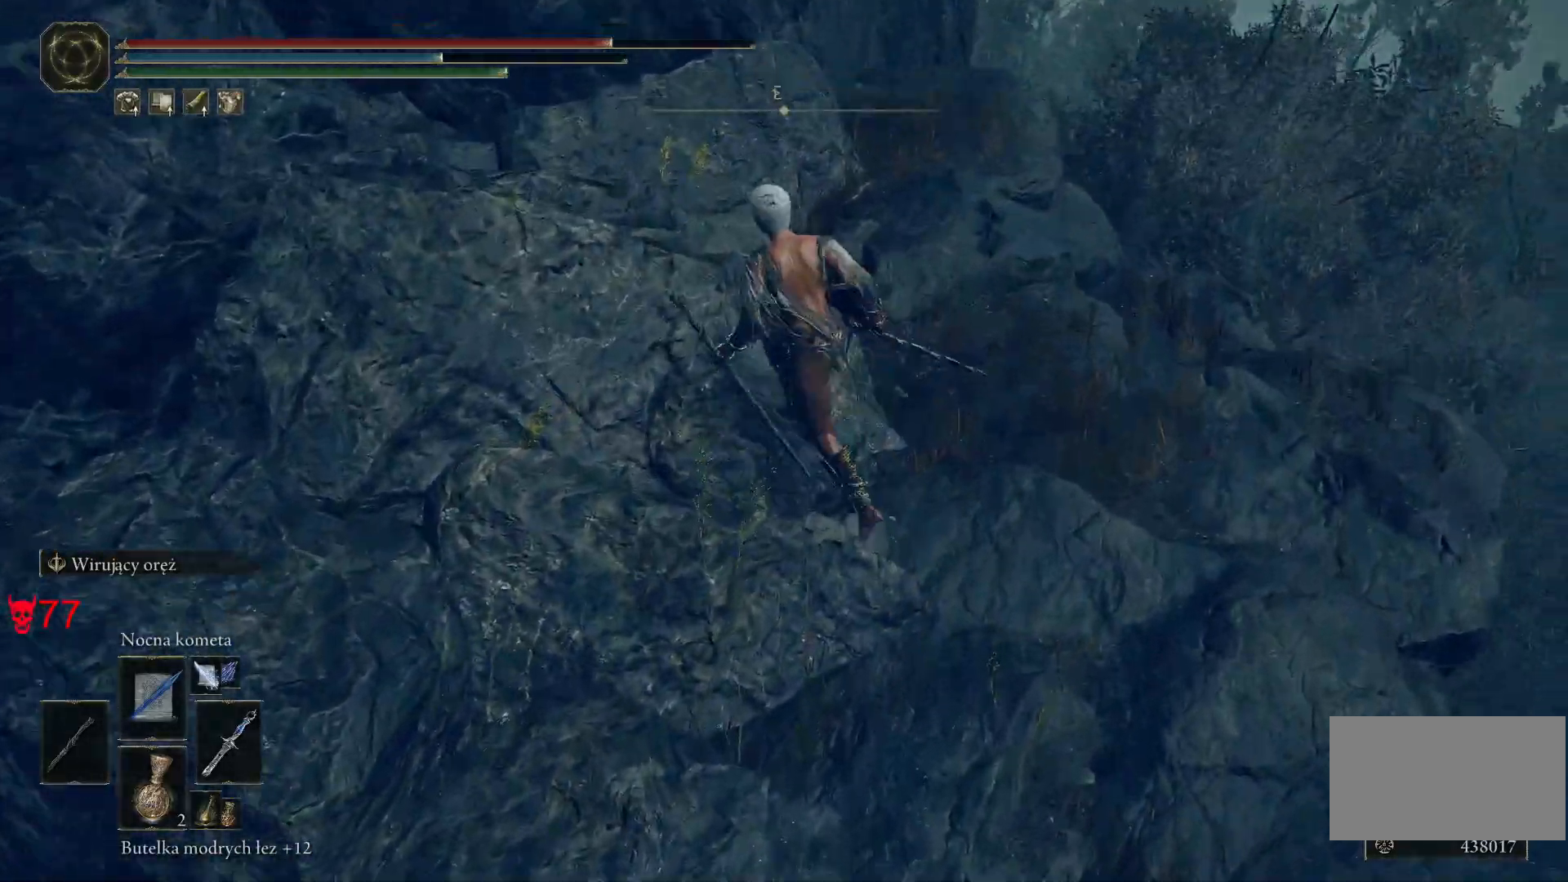
{"keys": ["a", "space"], "mouse": [], "events": [[167, "w", "up"]]}
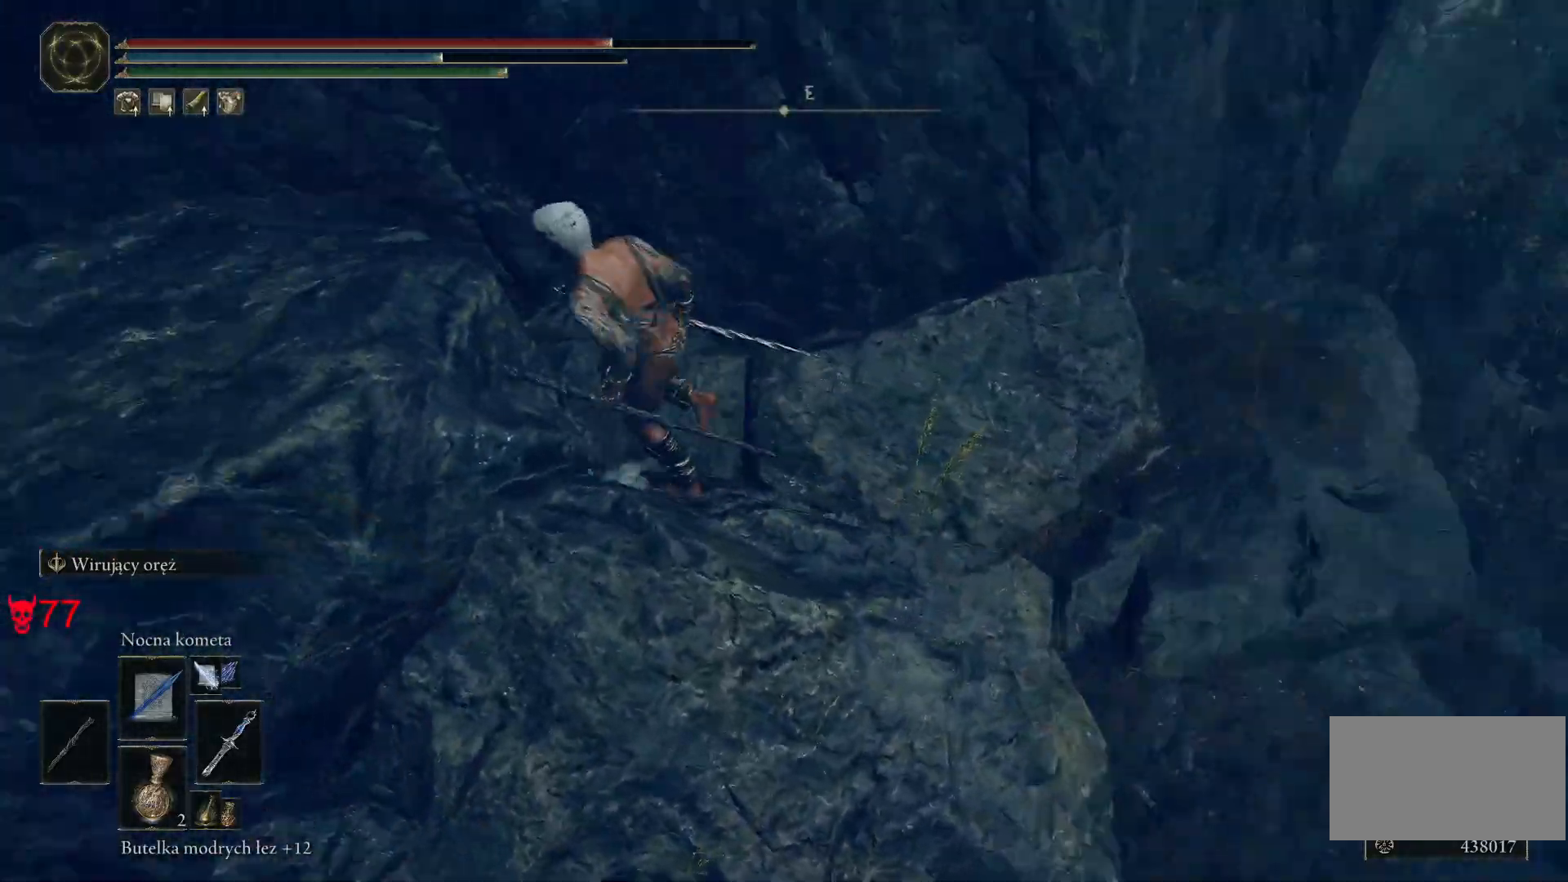
{"keys": ["a", "space", "w"], "mouse": [], "events": [[150, "w", "down"]]}
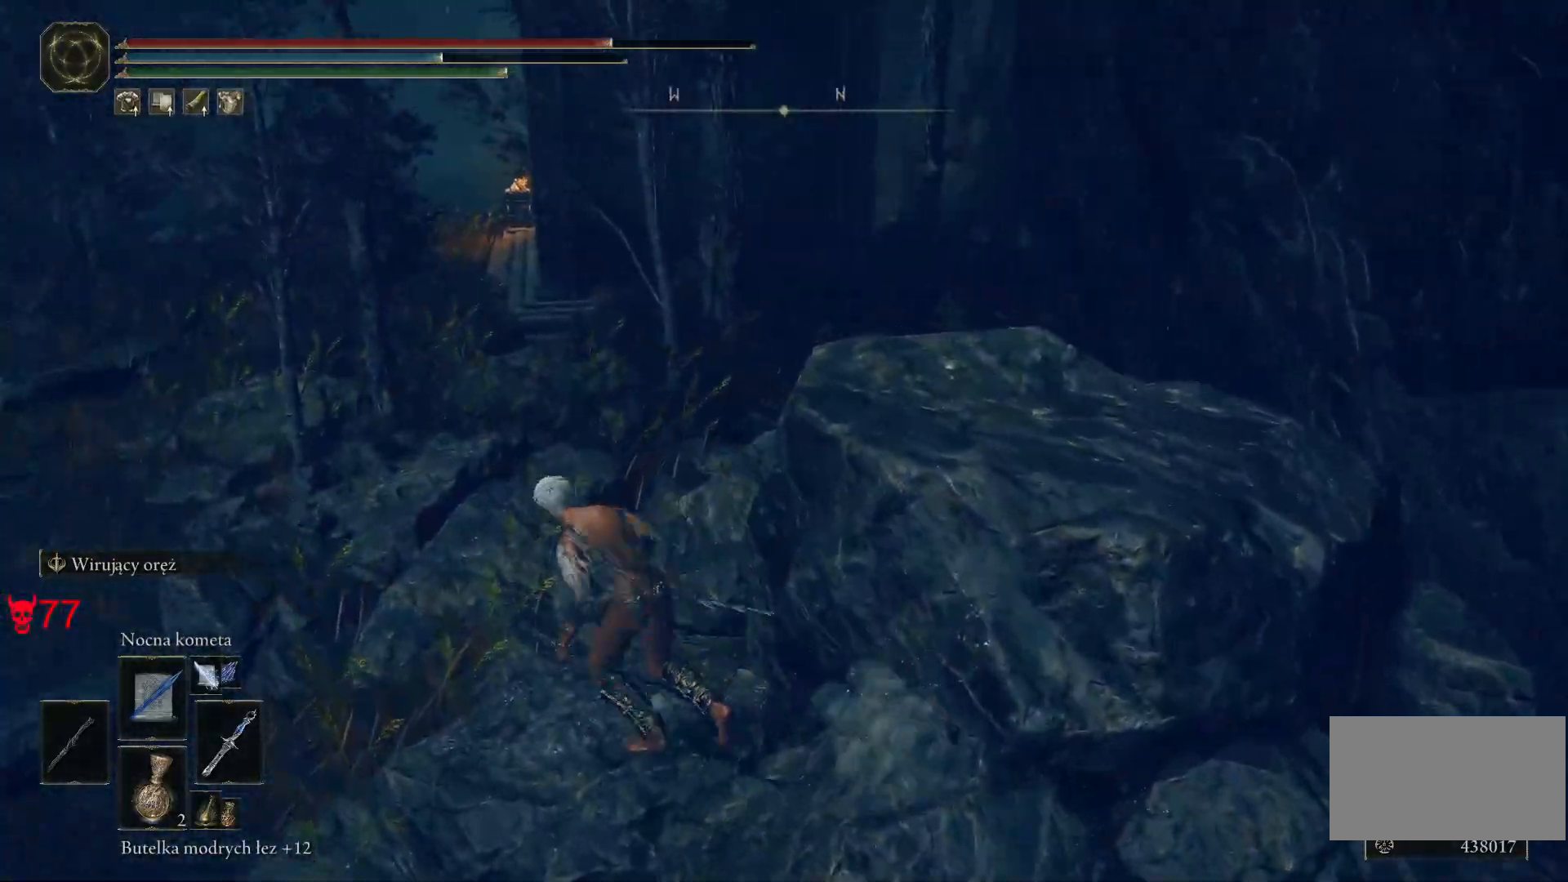
{"keys": ["space", "w"], "mouse": [], "events": [[117, "a", "up"]]}
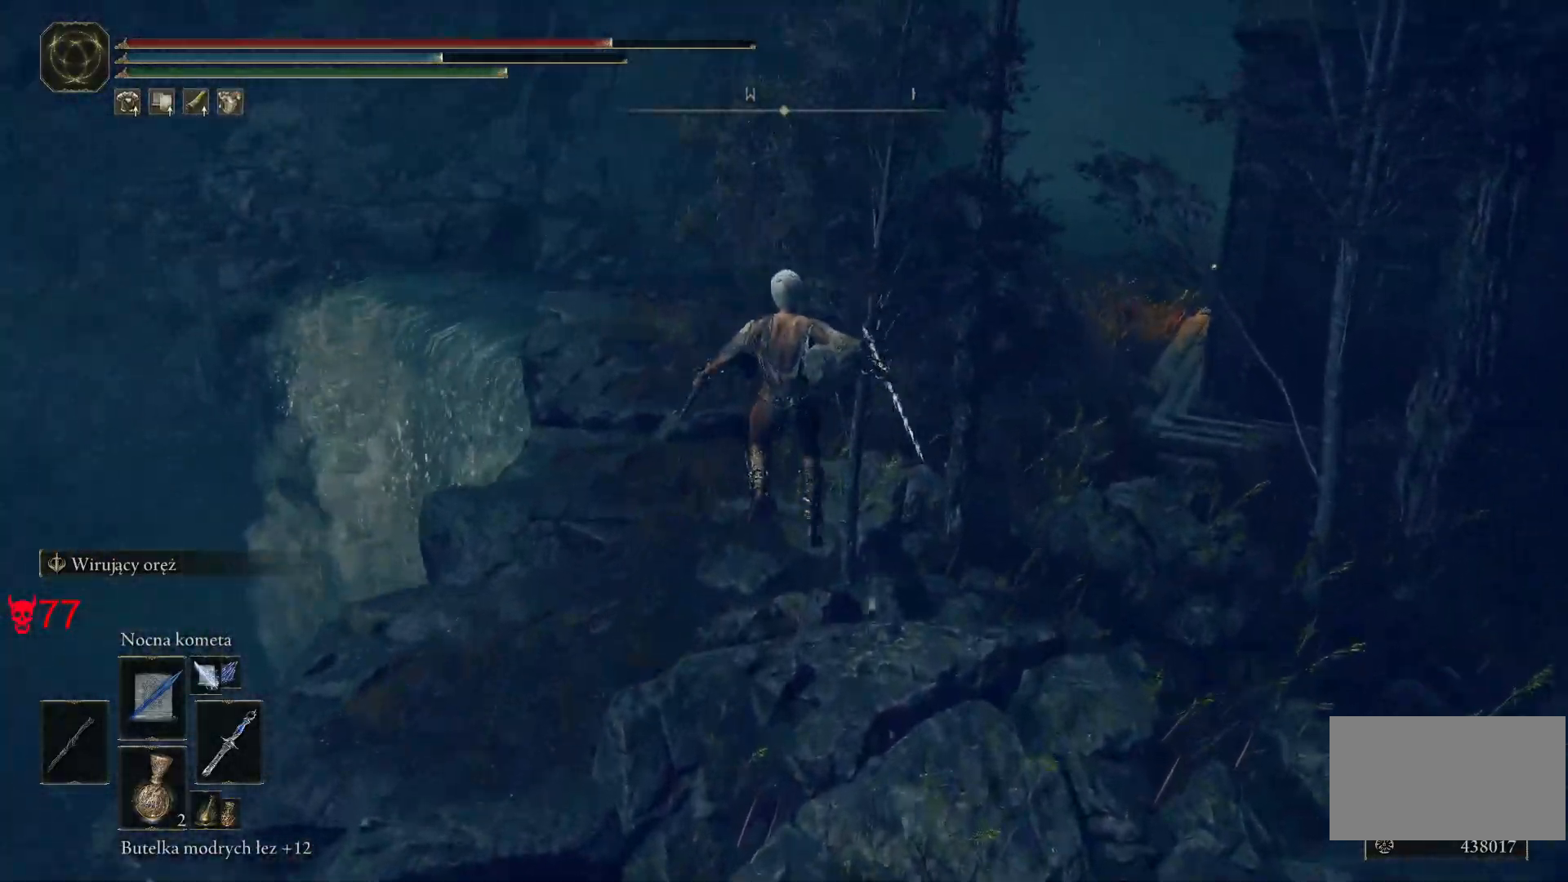
{"keys": ["space", "w"], "mouse": [], "events": [[133, "d", "down"], [500, "d", "up"]]}
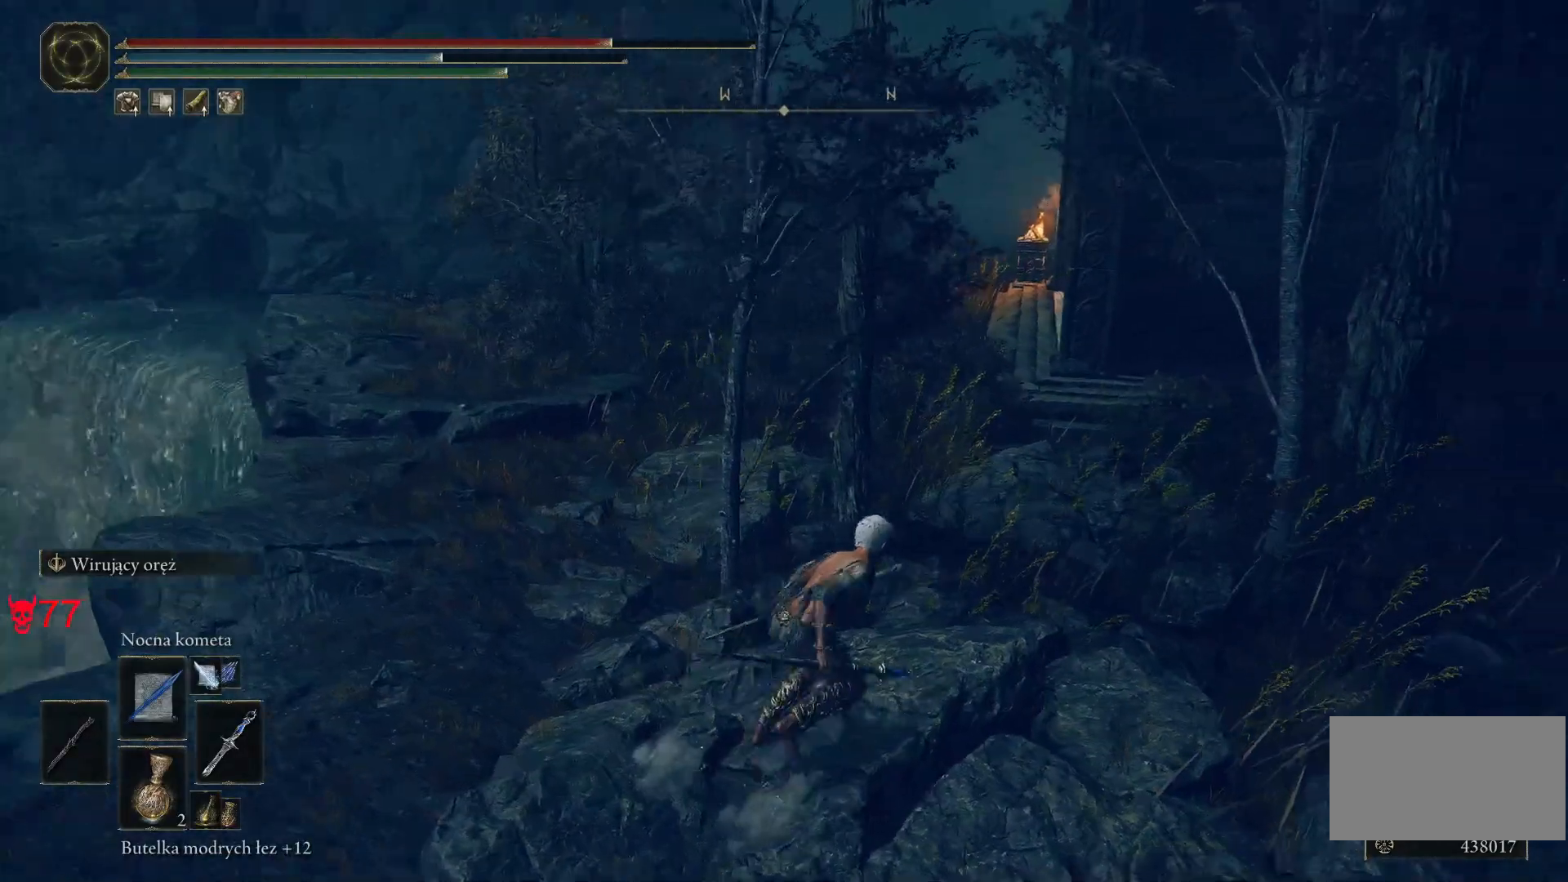
{"keys": ["space", "w"], "mouse": [], "events": []}
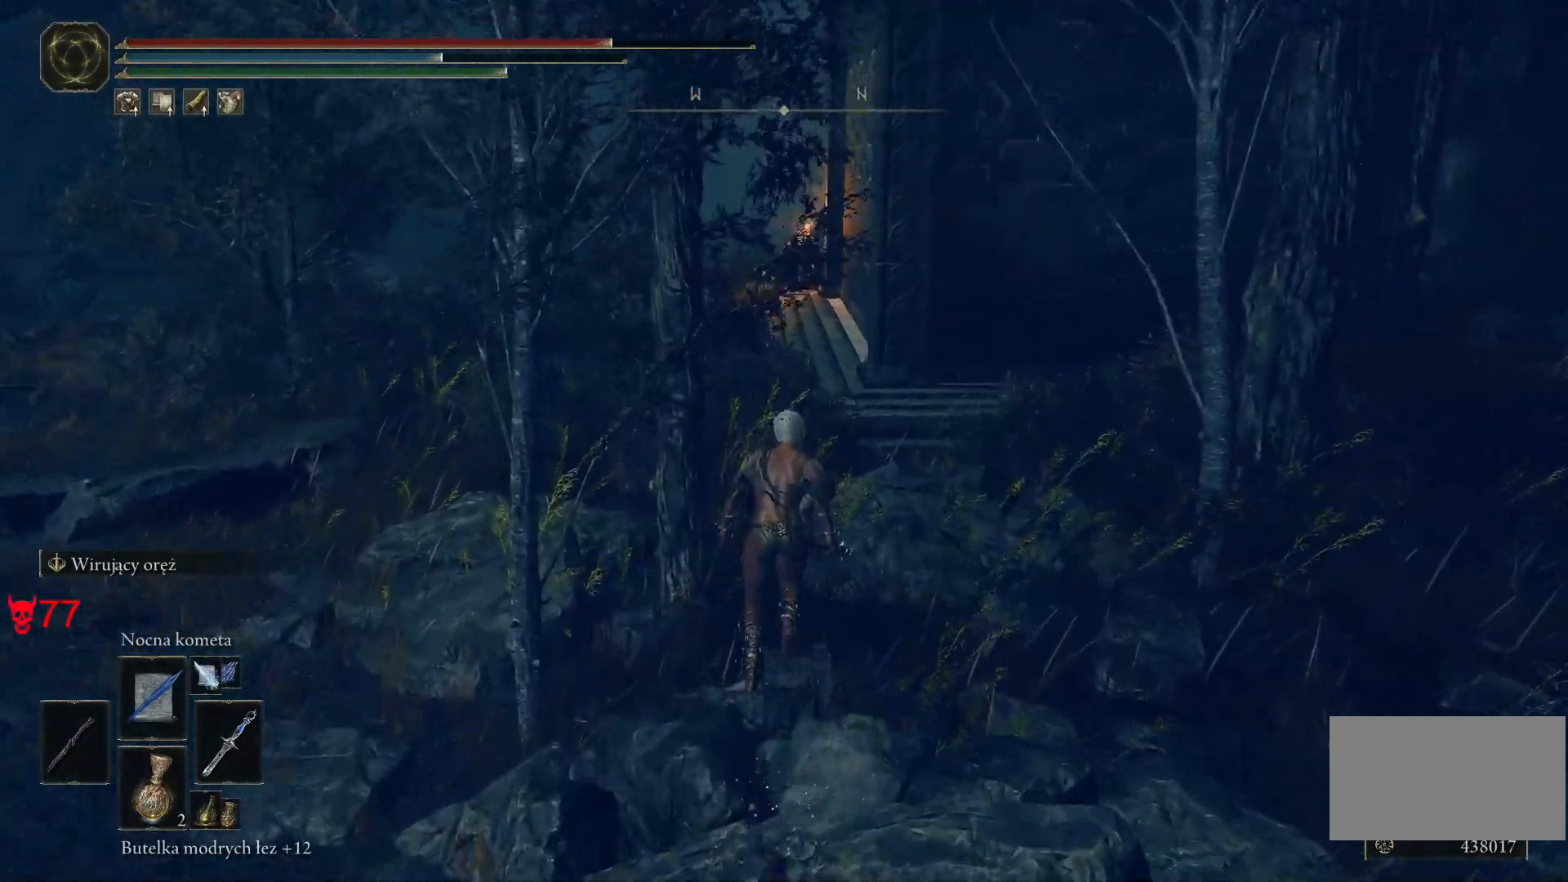
{"keys": ["space", "w"], "mouse": [], "events": []}
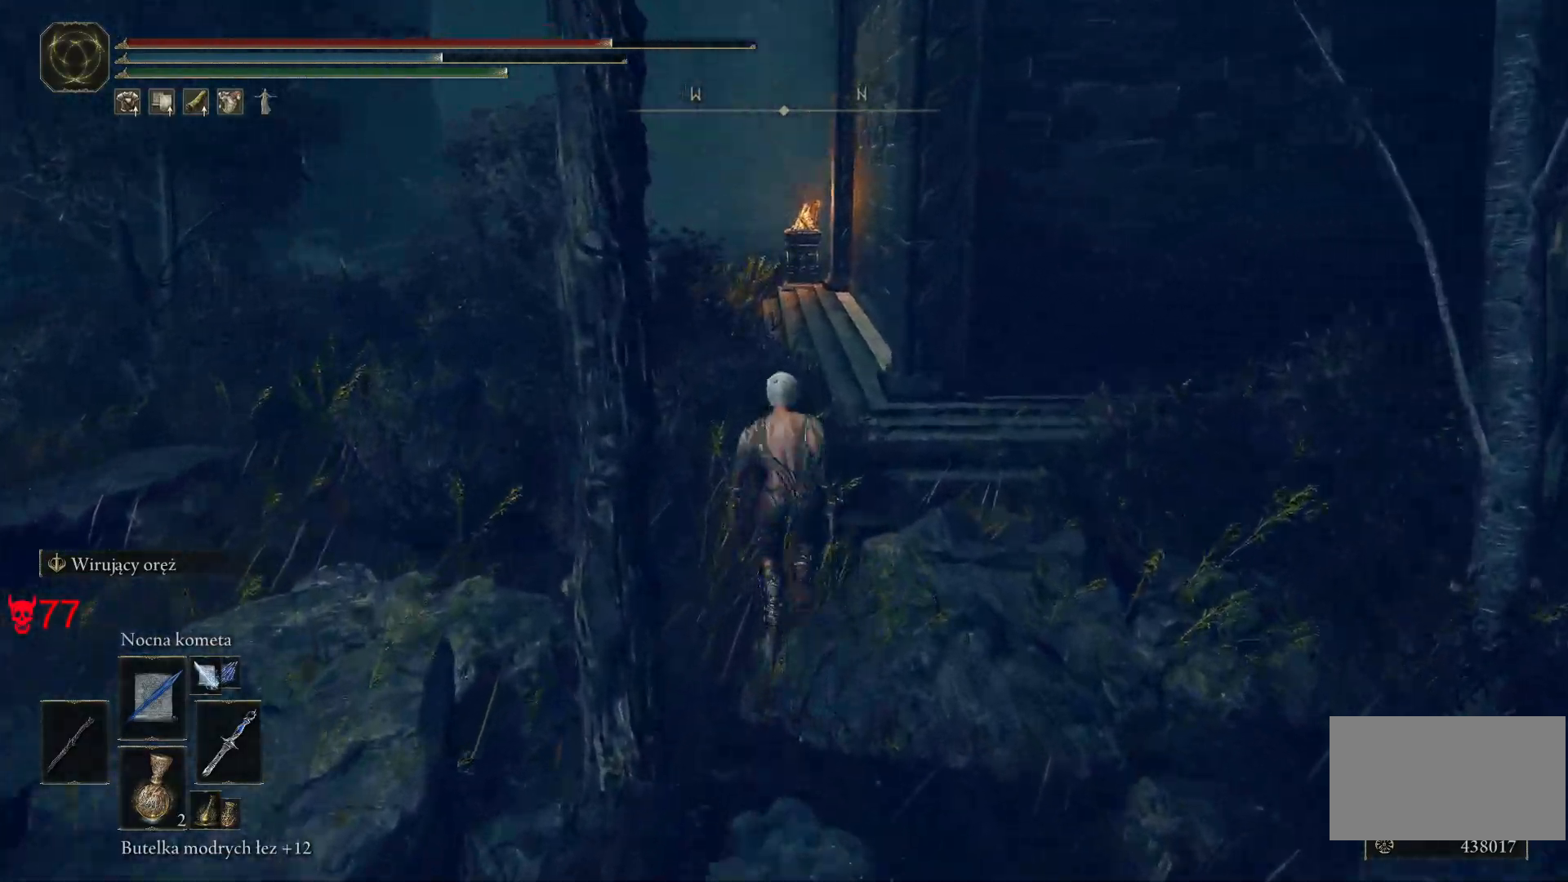
{"keys": ["space", "w"], "mouse": [], "events": []}
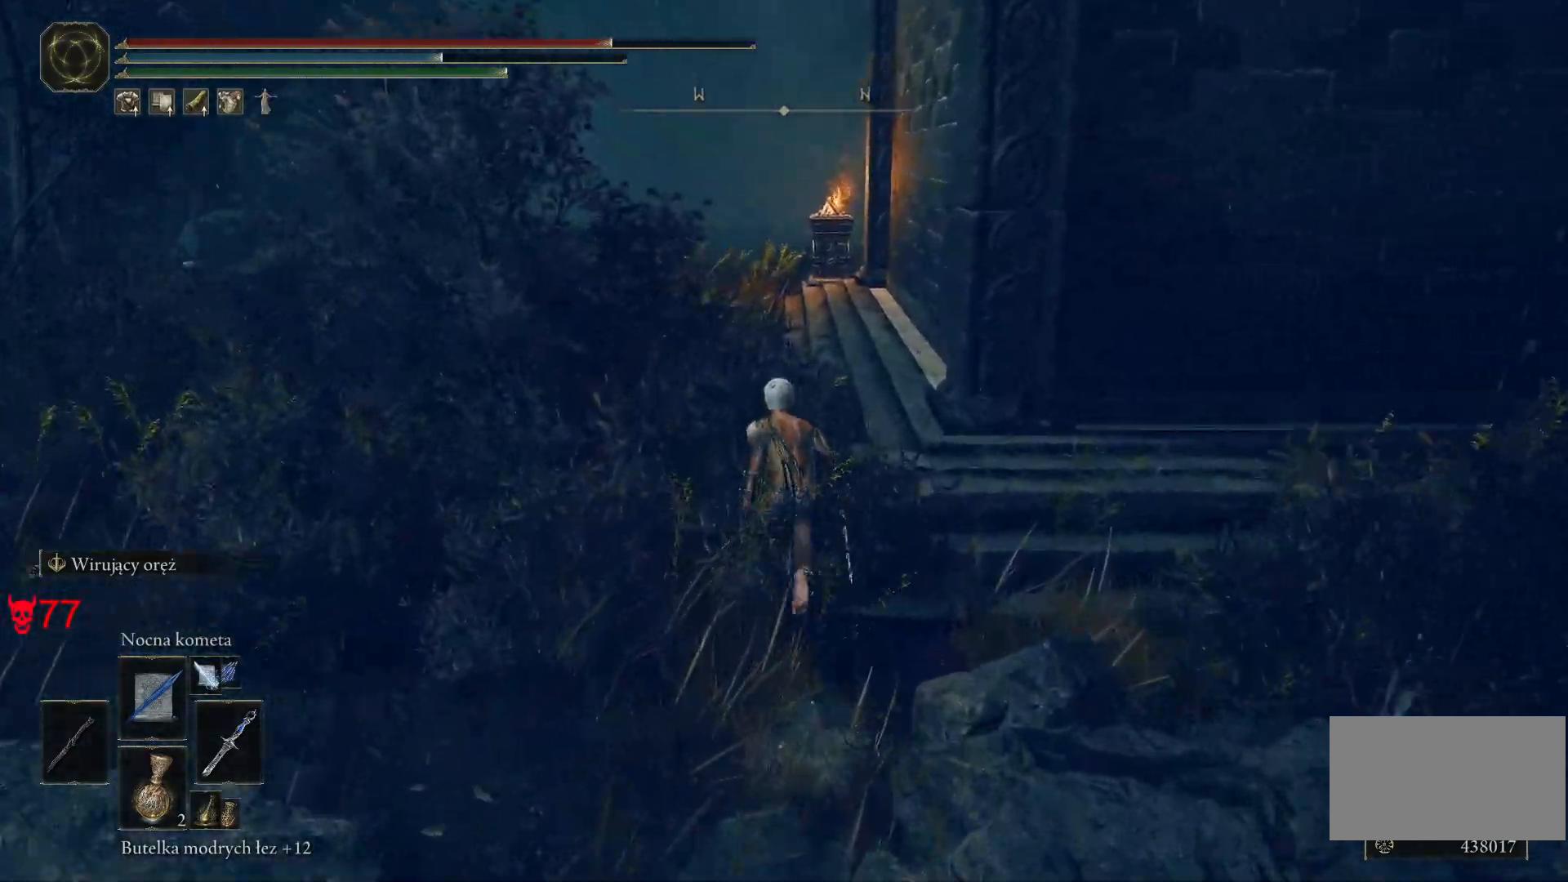
{"keys": ["space", "w"], "mouse": [], "events": []}